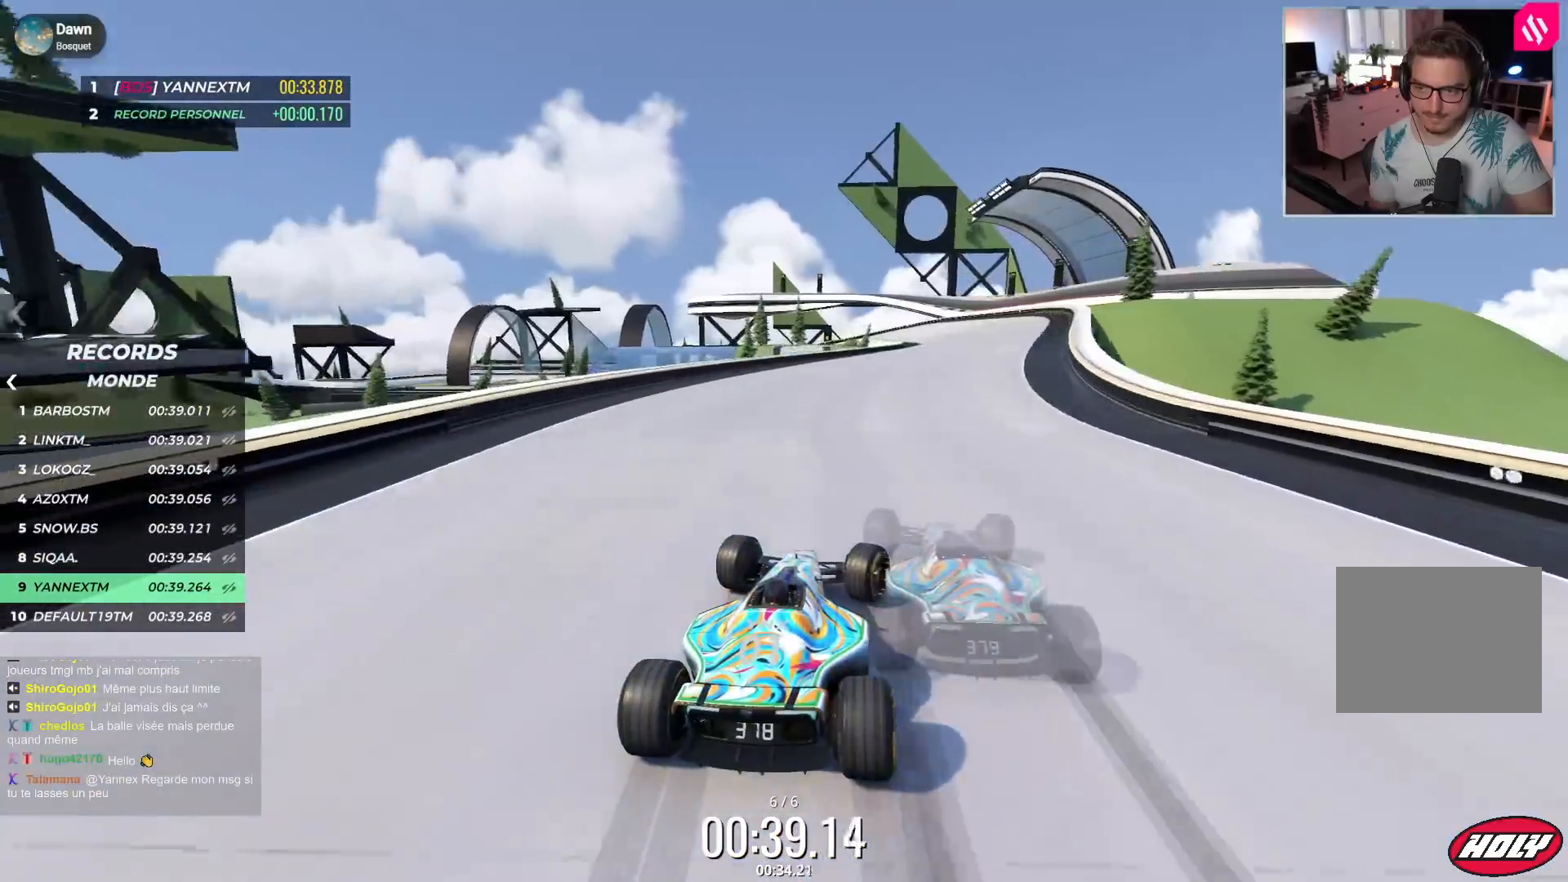
Gameplay with keyboard; each line is a JSON object with the keys held at the frame after it. "events" lists presses ("down") and releases ("up") of "down", "left", "right" and "up" between this image and that frame as [ms after this image, input, new state], when the widget could be followed in between. No other keys are recorded. Mouse input is not recorded.
{"keys": ["left", "up"], "events": [[433, "left", "down"], [433, "right", "up"]]}
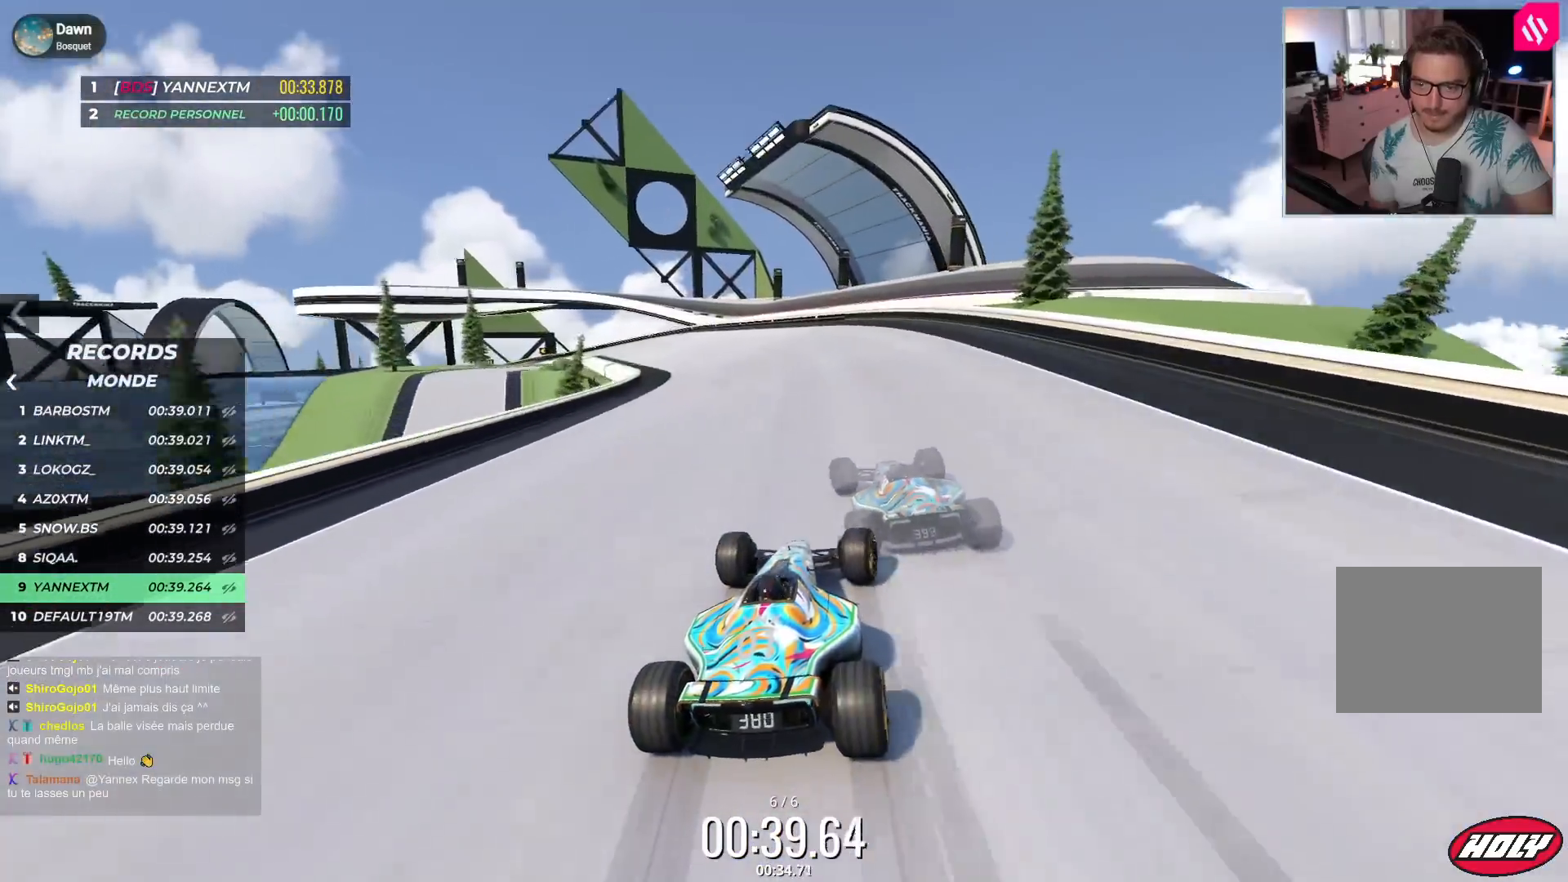
{"keys": ["left", "up"], "events": [[100, "up", "up"], [250, "up", "down"]]}
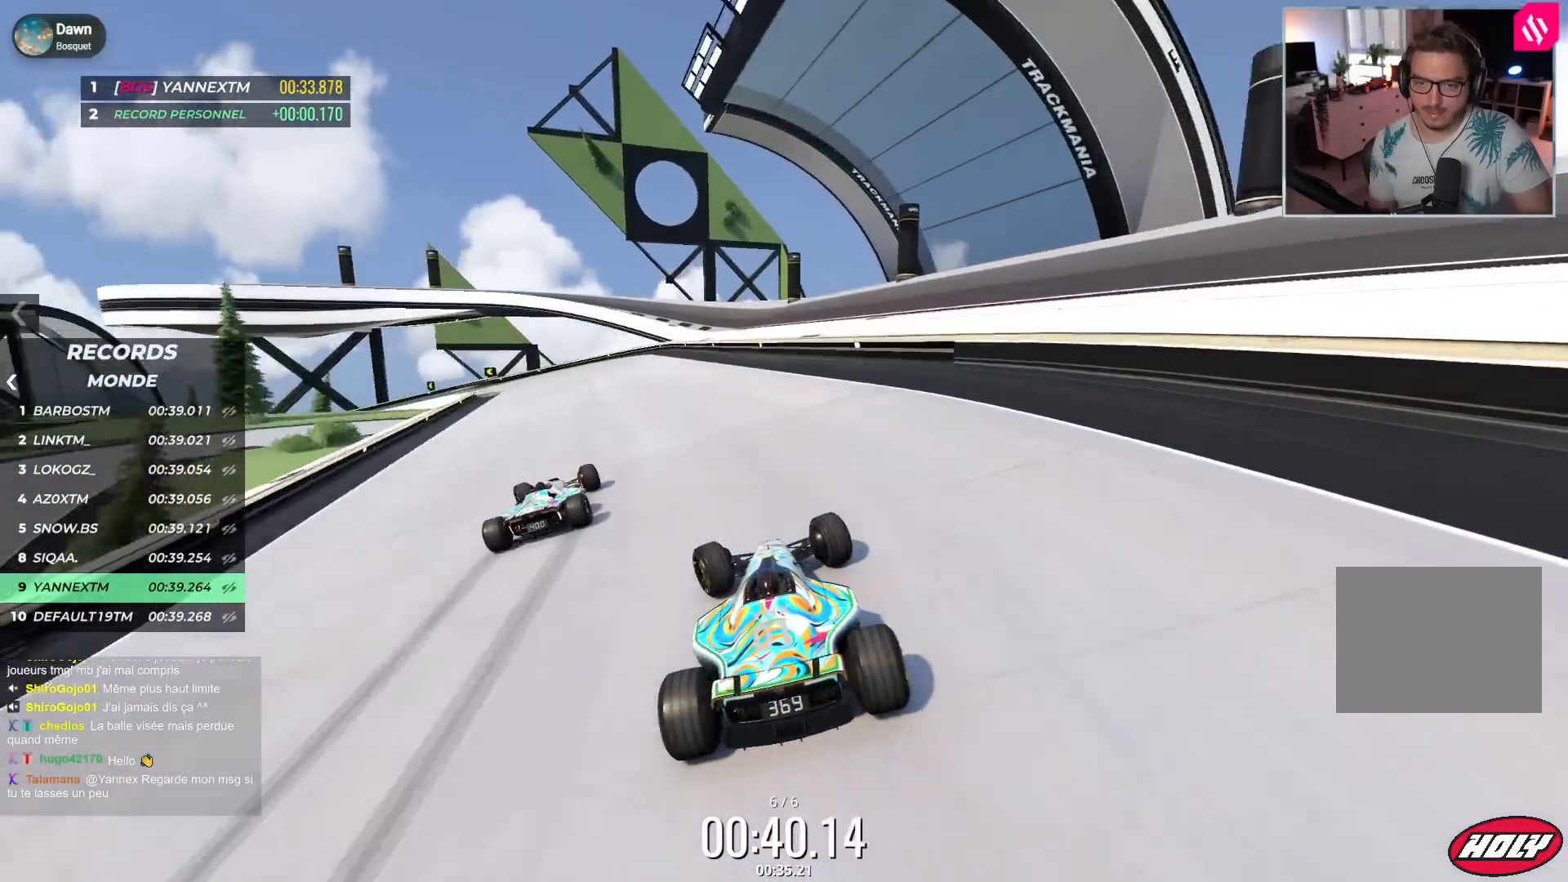
{"keys": ["left", "up"], "events": []}
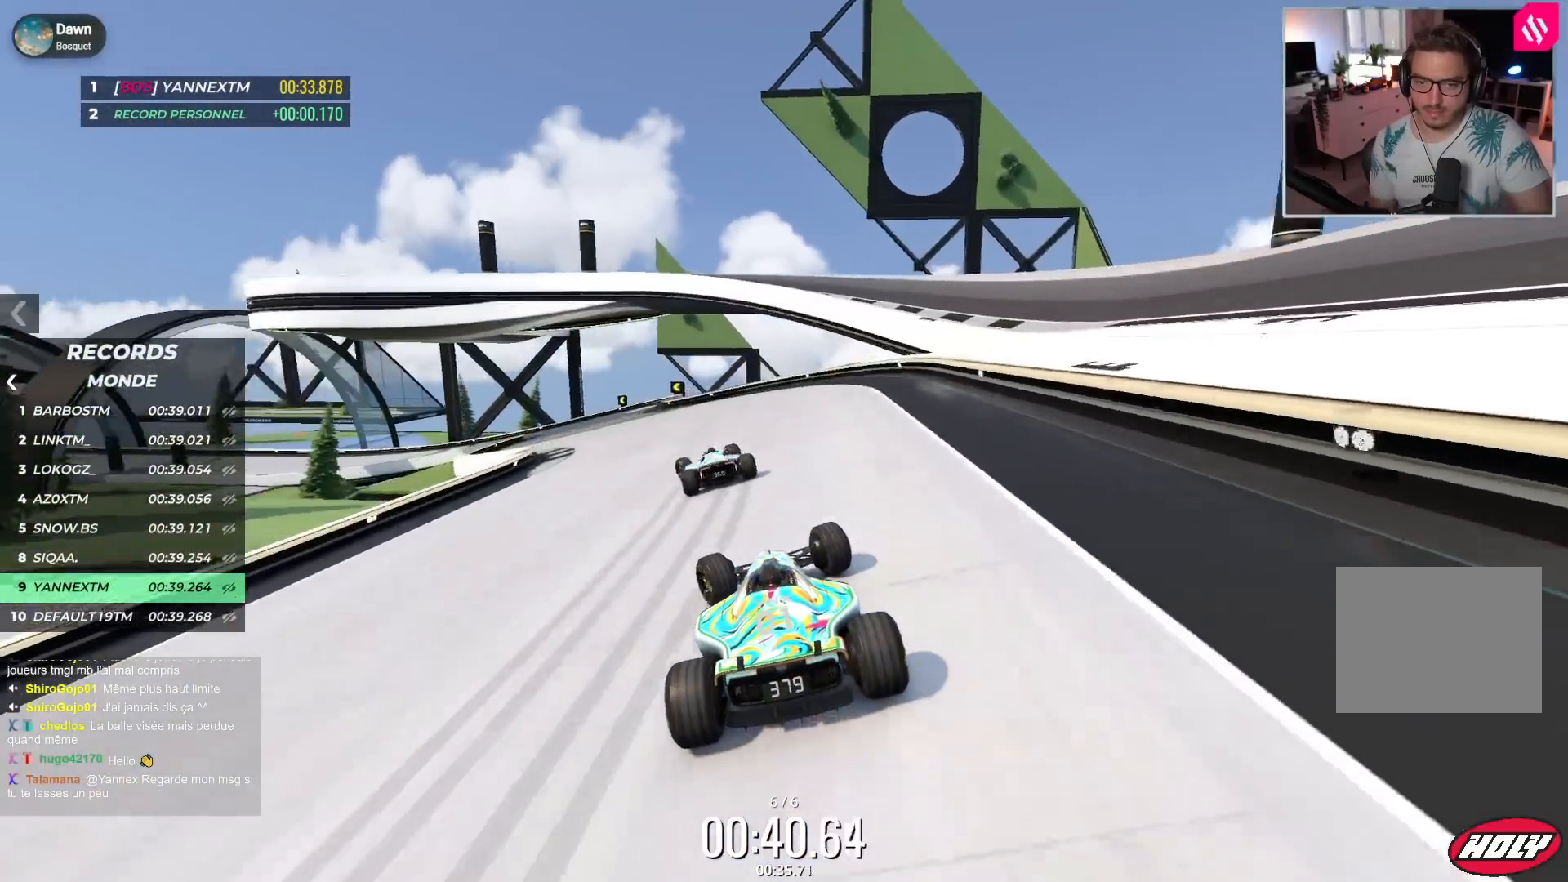
{"keys": ["left", "up"], "events": []}
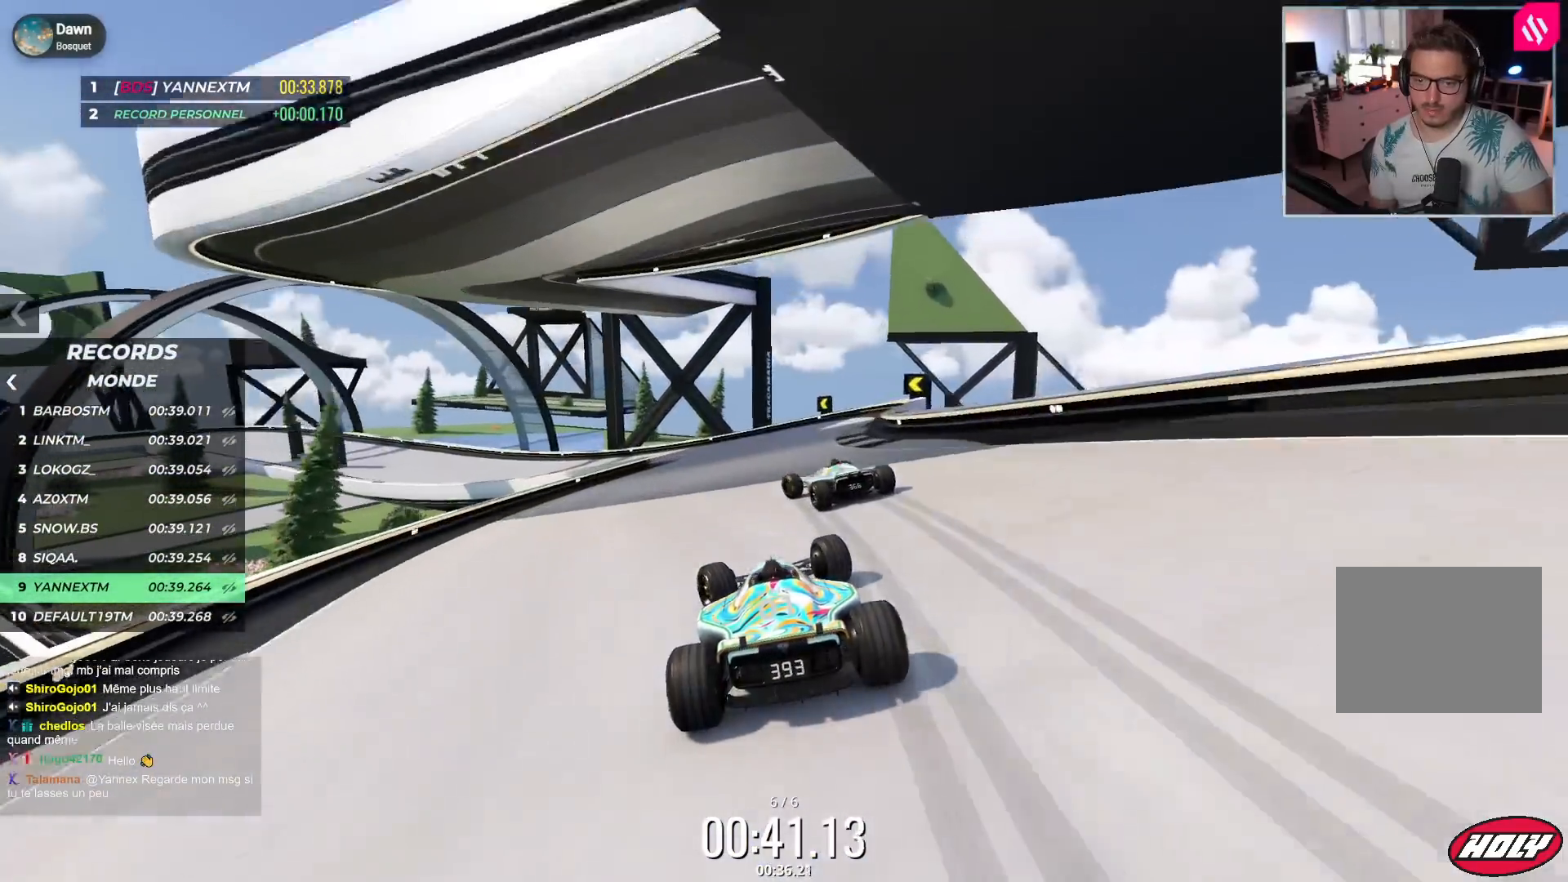
{"keys": ["down", "right", "up"], "events": [[317, "left", "up"], [317, "right", "down"], [467, "down", "down"]]}
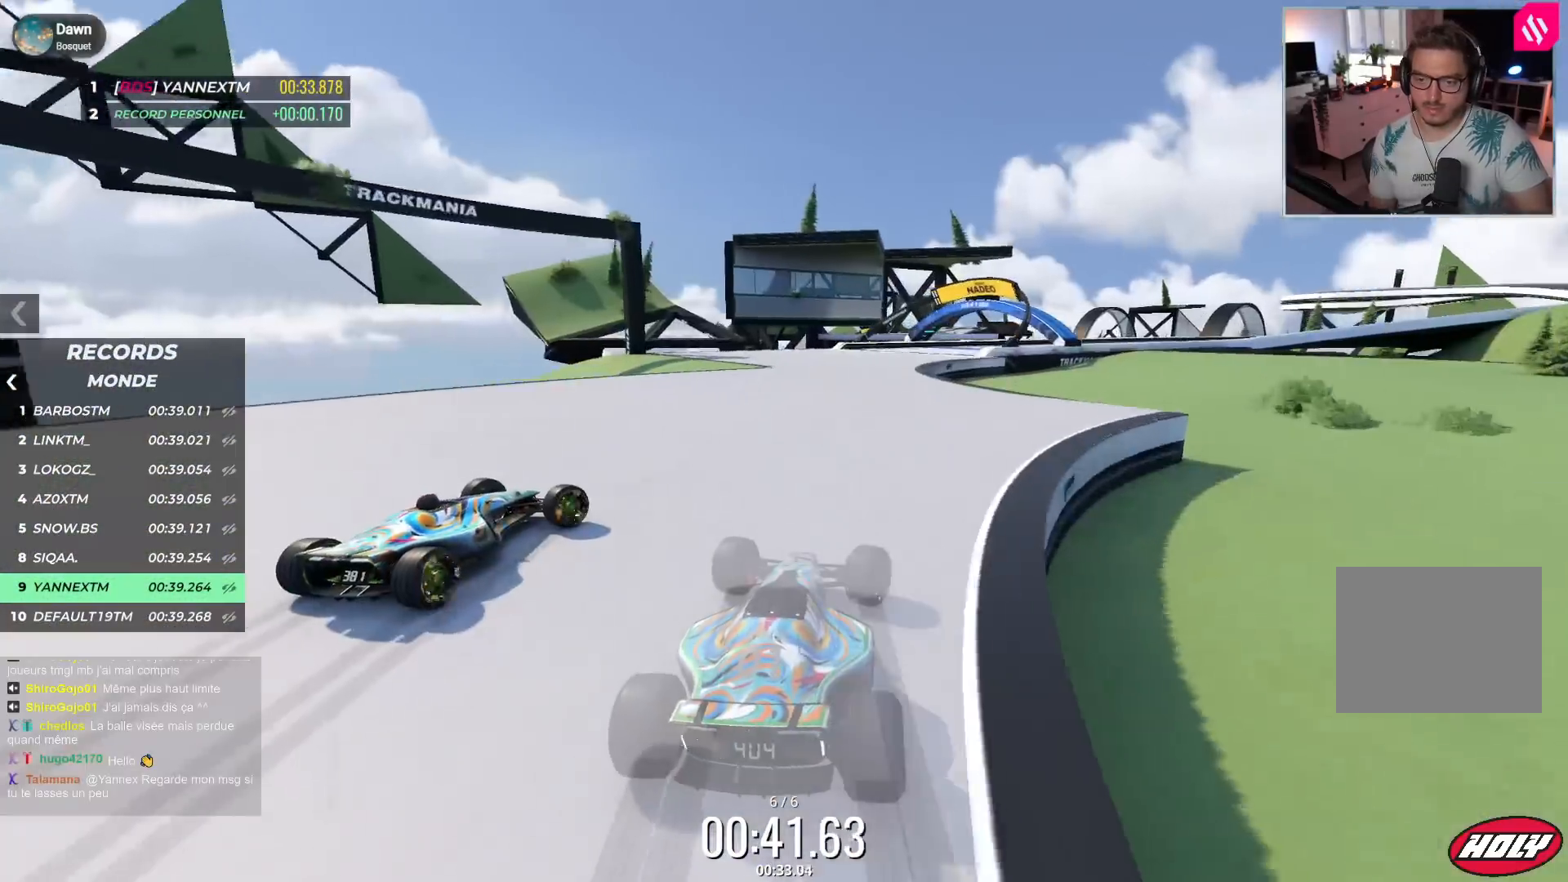
{"keys": ["right", "up"], "events": [[17, "down", "up"]]}
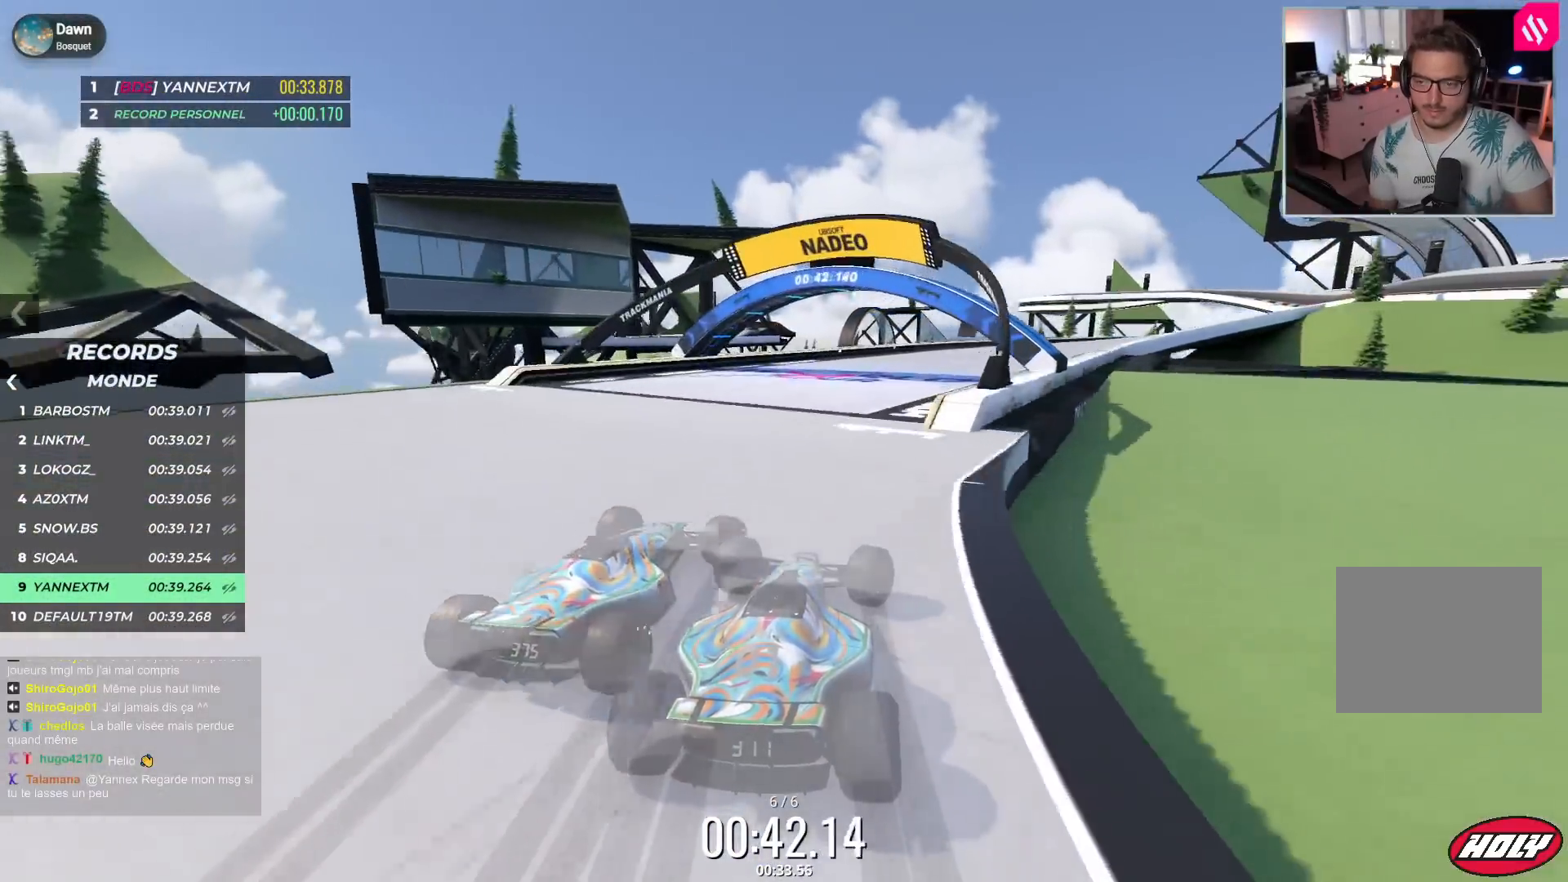
{"keys": ["right", "up"], "events": []}
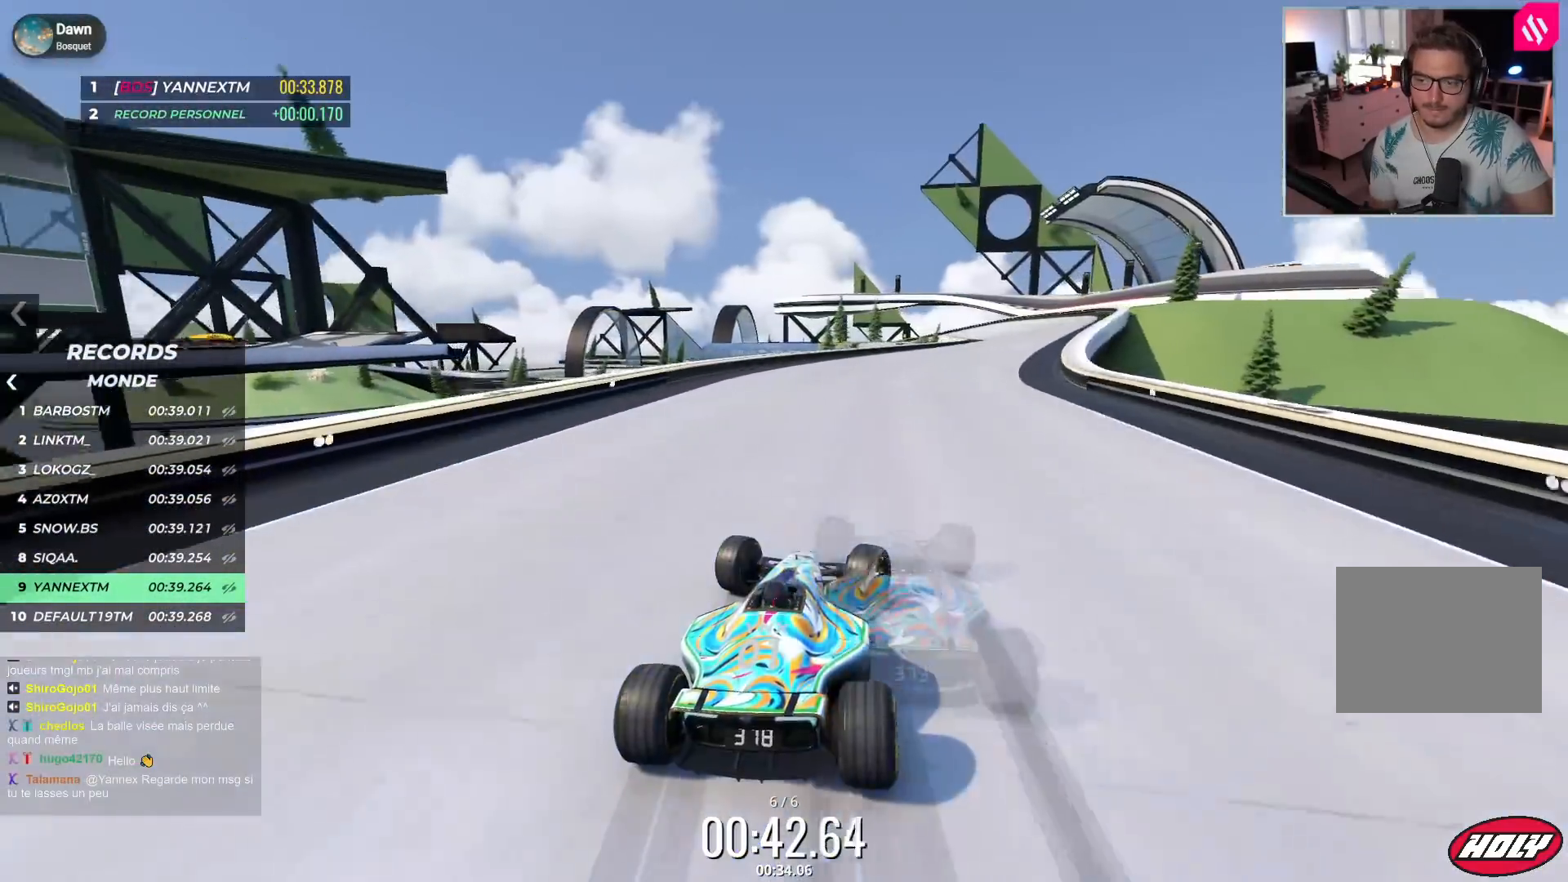
{"keys": ["right", "up"], "events": []}
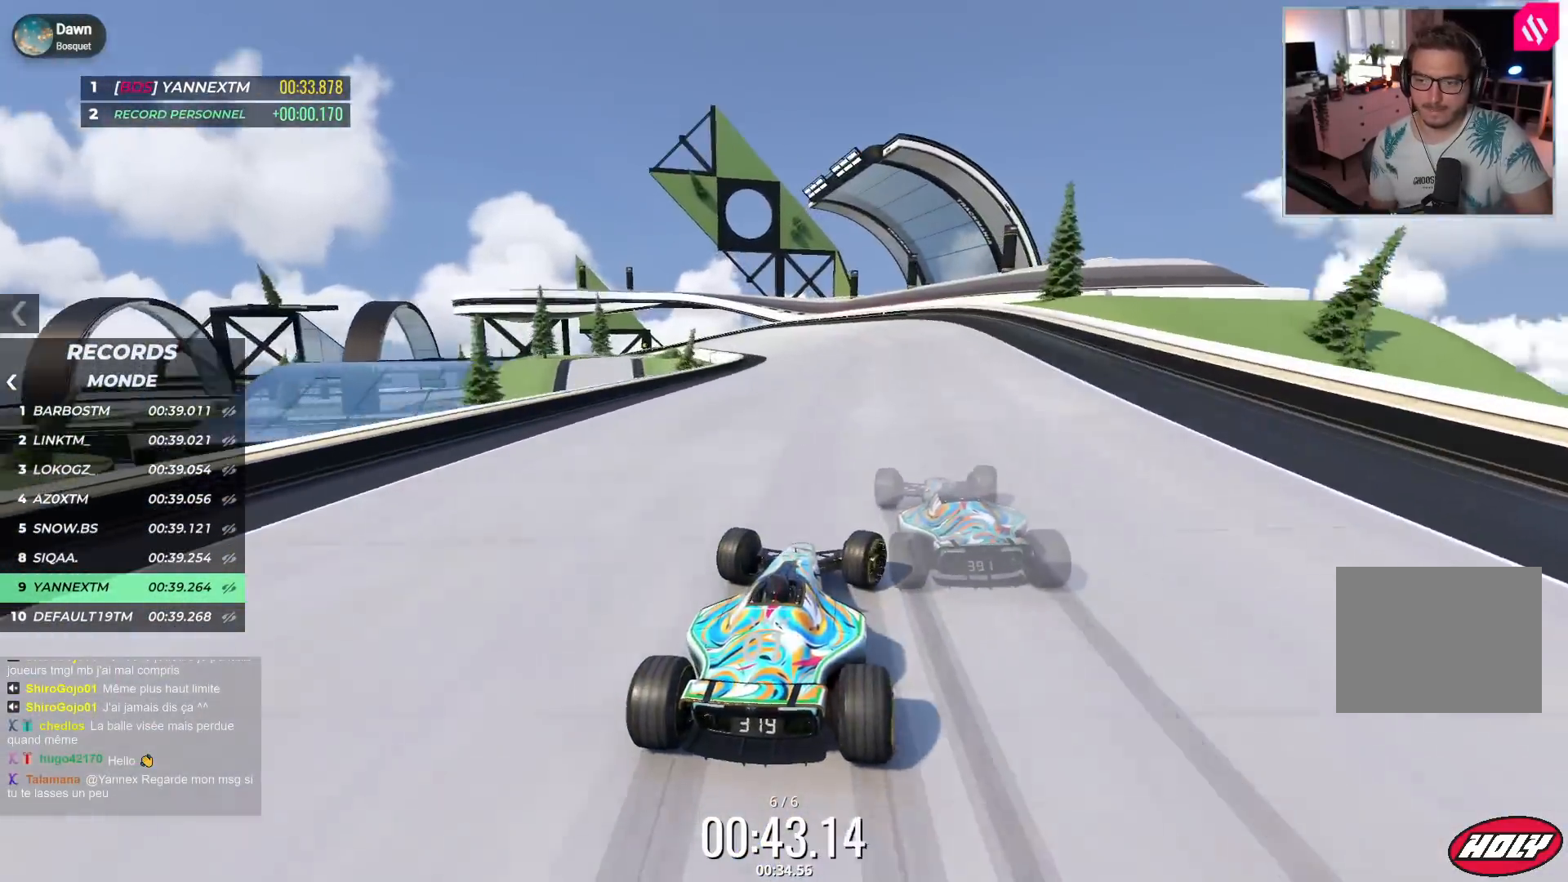
{"keys": ["left", "up"], "events": [[50, "right", "up"], [83, "left", "down"]]}
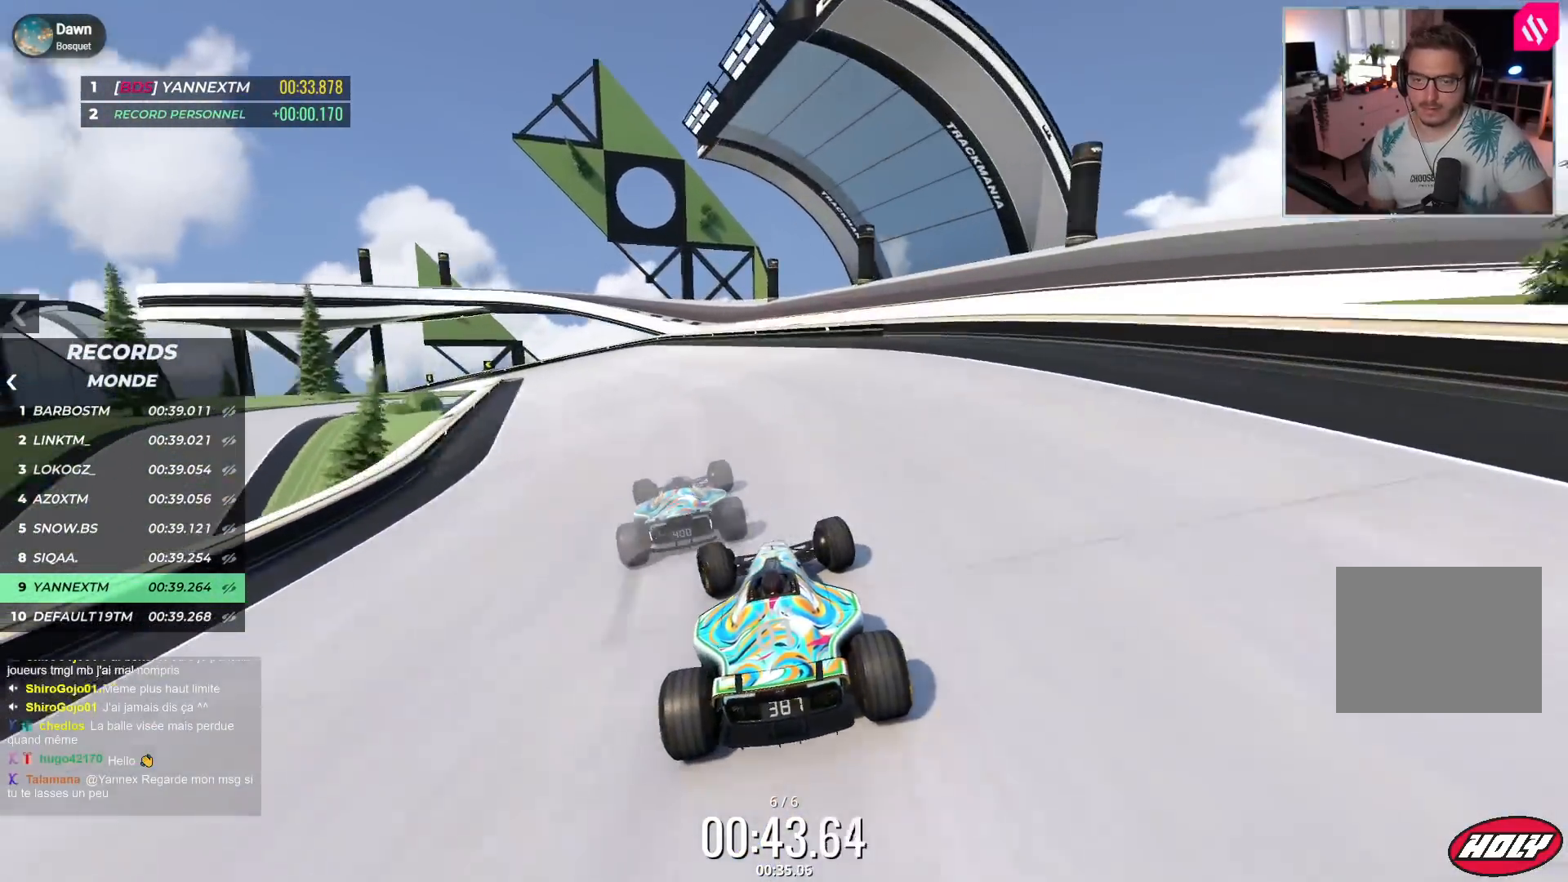
{"keys": ["left", "up"], "events": [[300, "up", "up"], [383, "up", "down"]]}
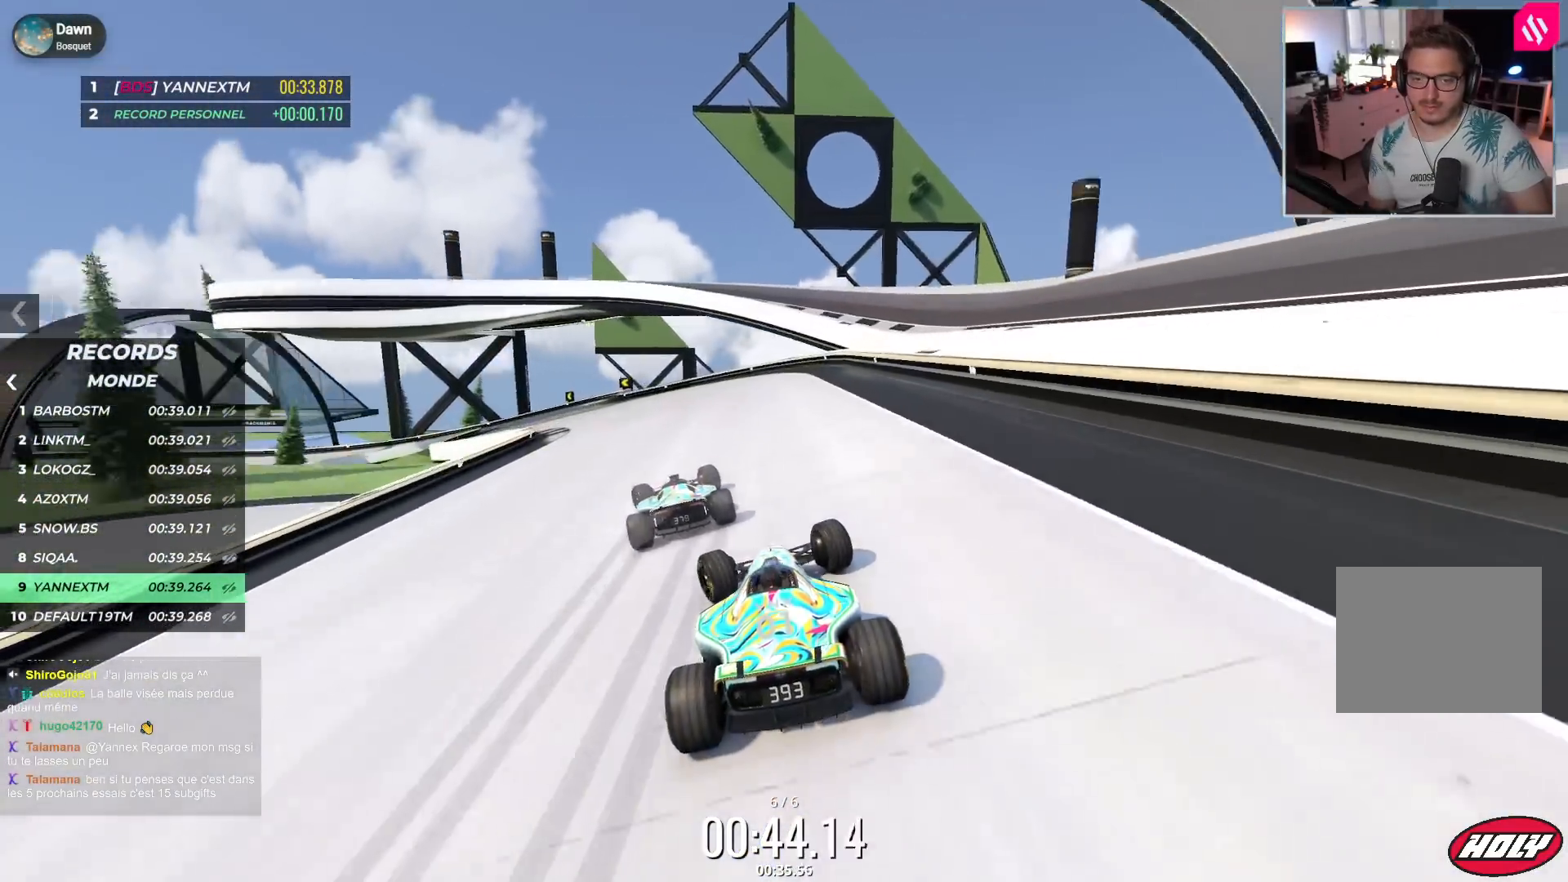
{"keys": ["left", "up"], "events": []}
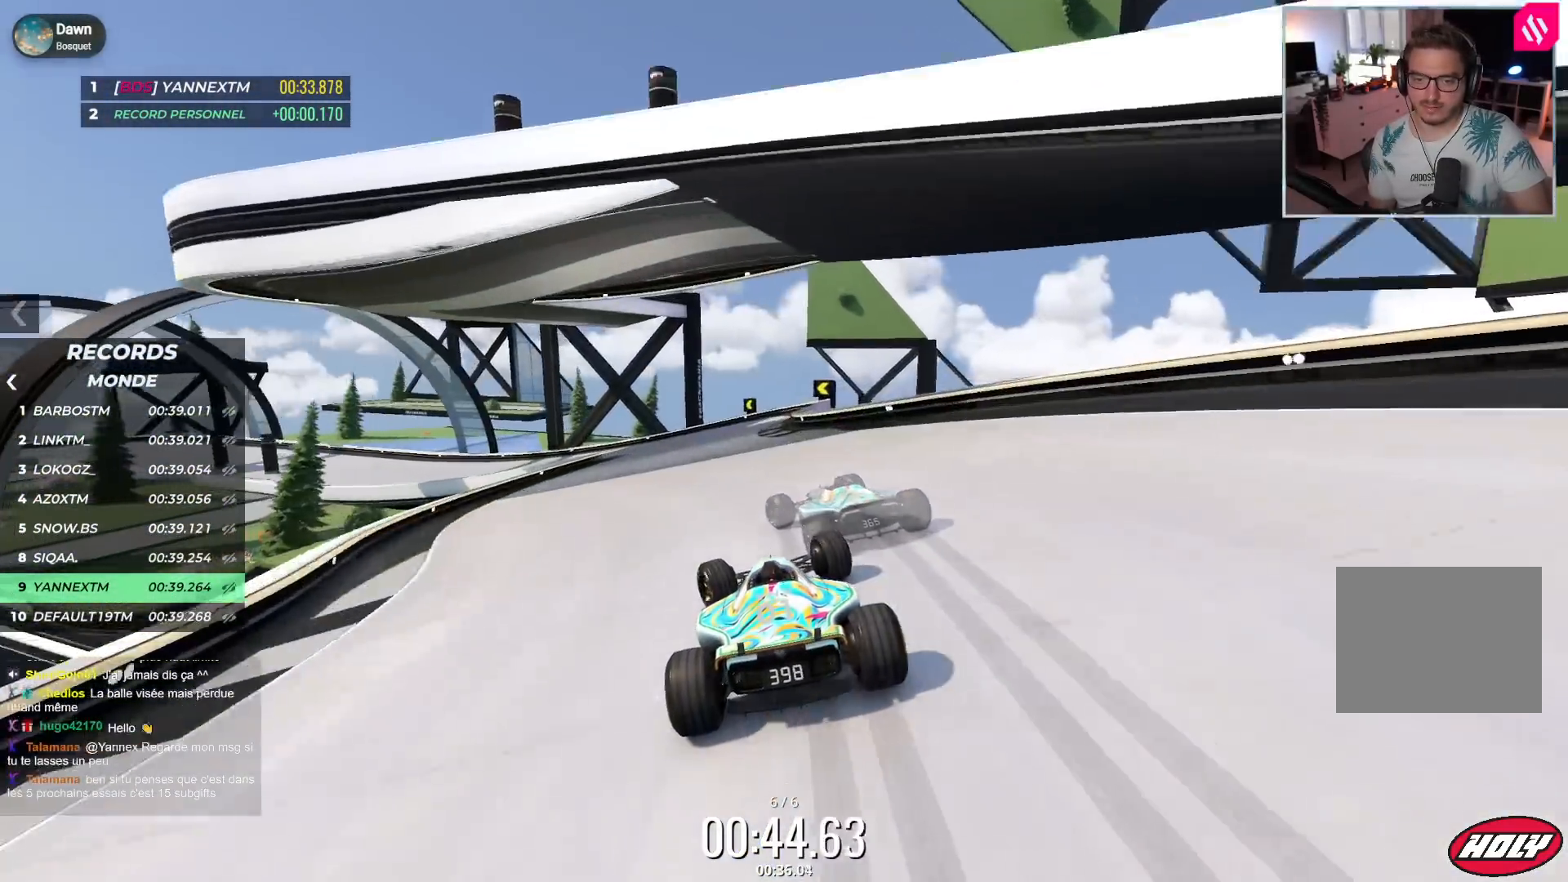
{"keys": ["left", "up"], "events": [[17, "up", "up"], [150, "up", "down"], [333, "up", "up"], [433, "up", "down"]]}
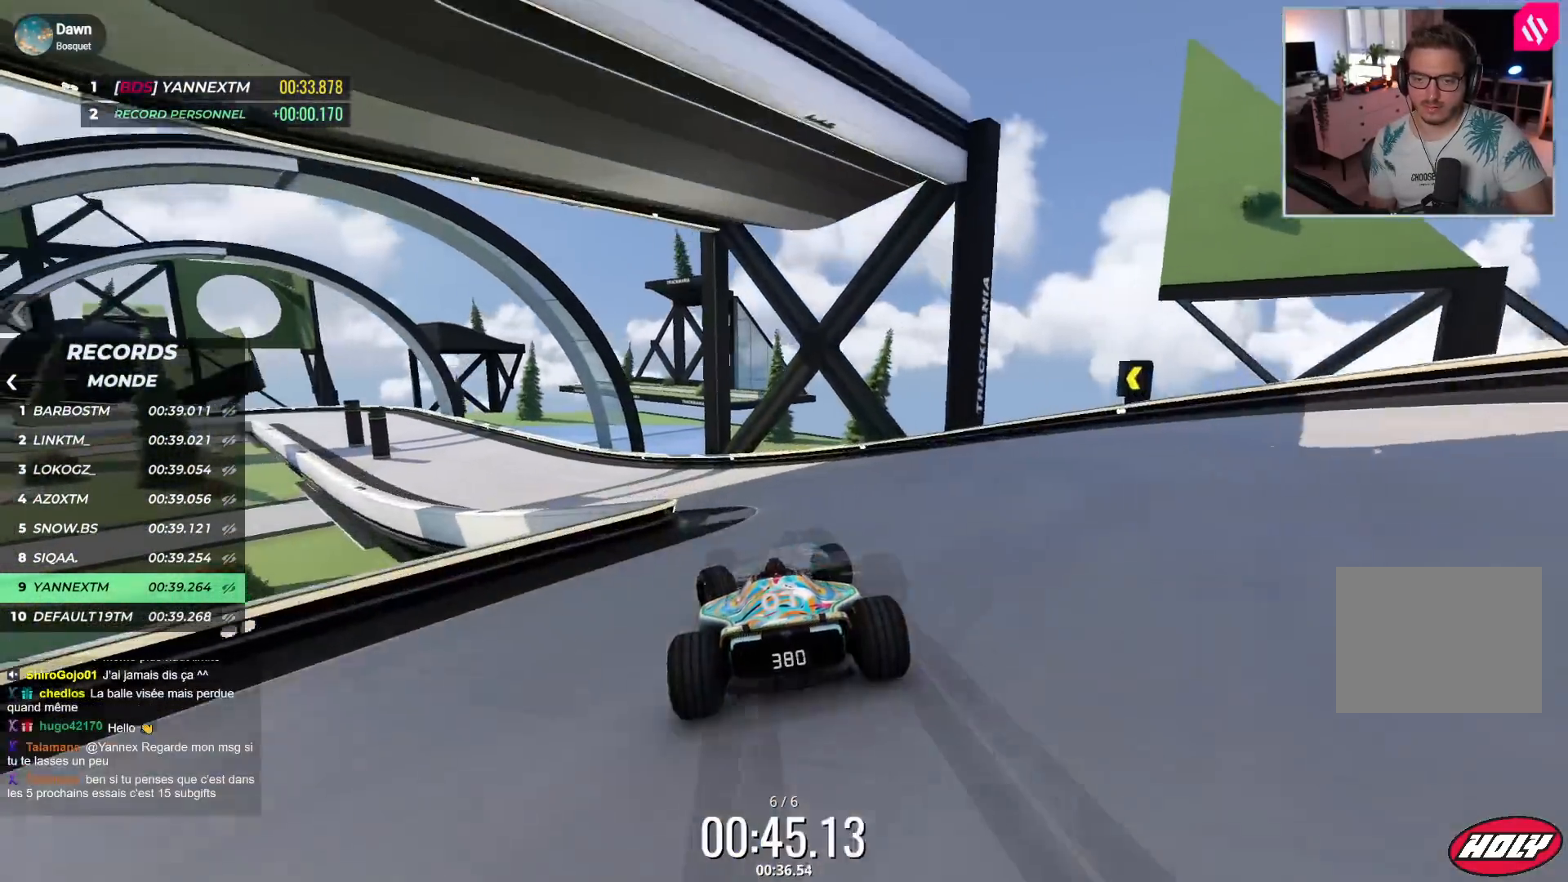
{"keys": ["left", "up"], "events": []}
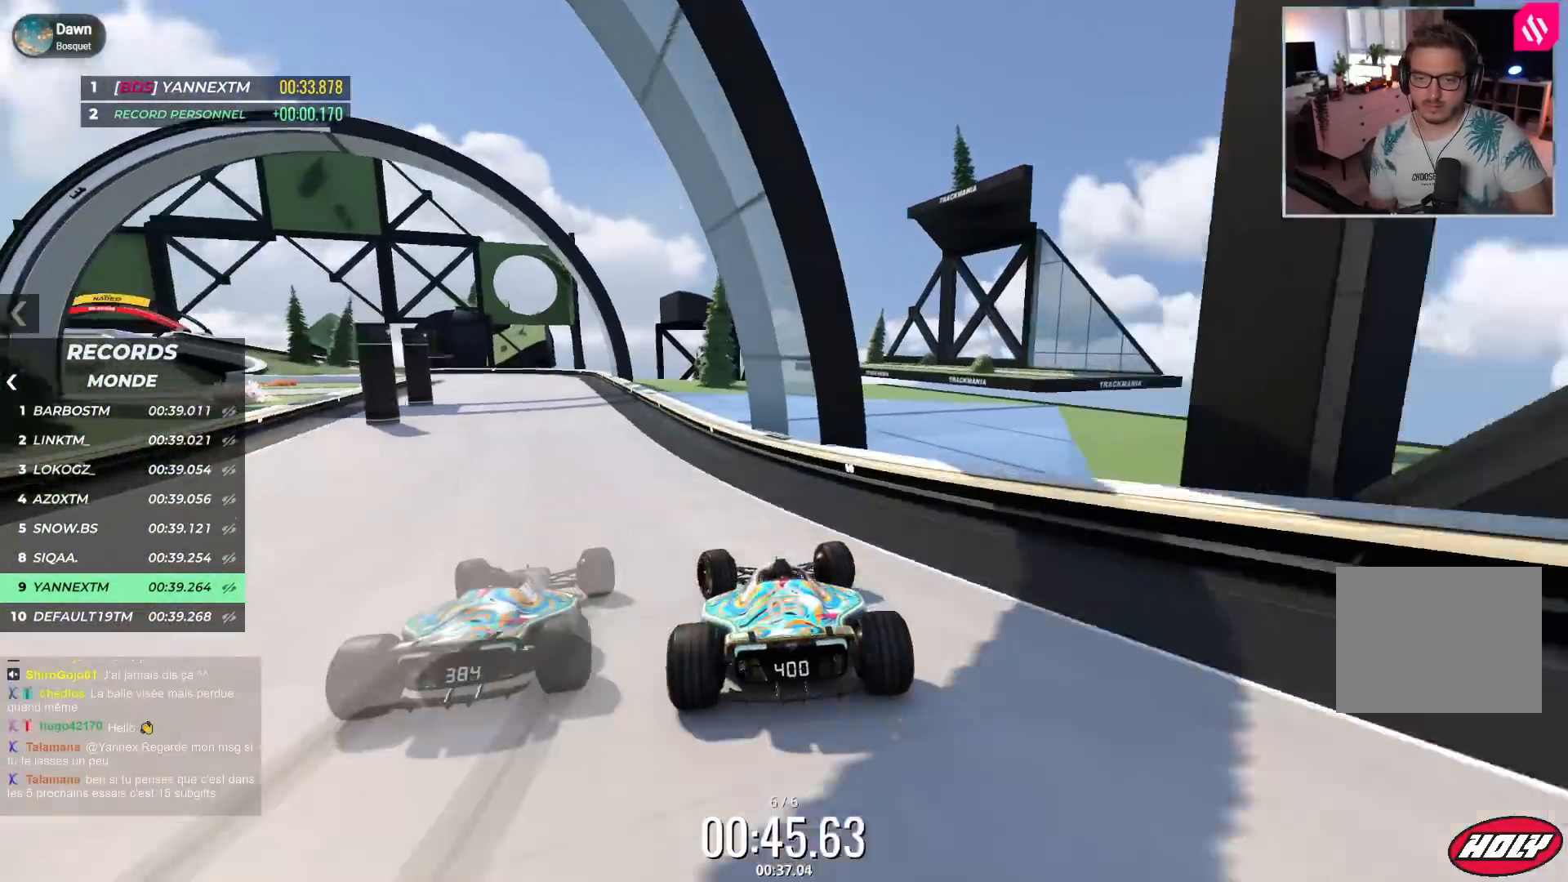
{"keys": ["right", "up"], "events": [[267, "left", "up"], [267, "right", "down"], [417, "down", "down"], [467, "down", "up"]]}
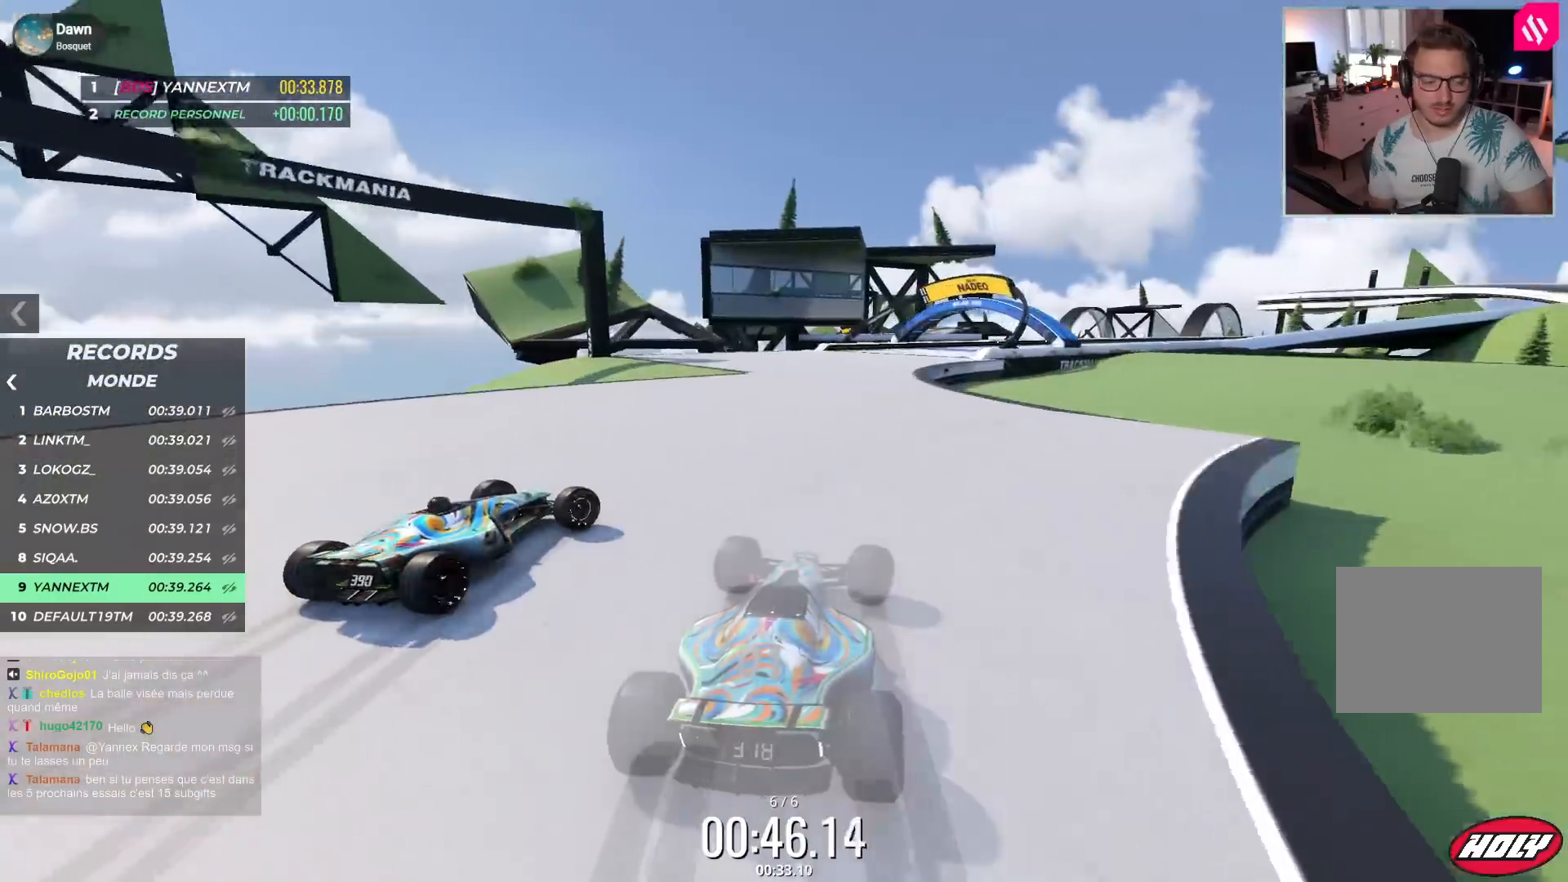
{"keys": ["right", "up"], "events": []}
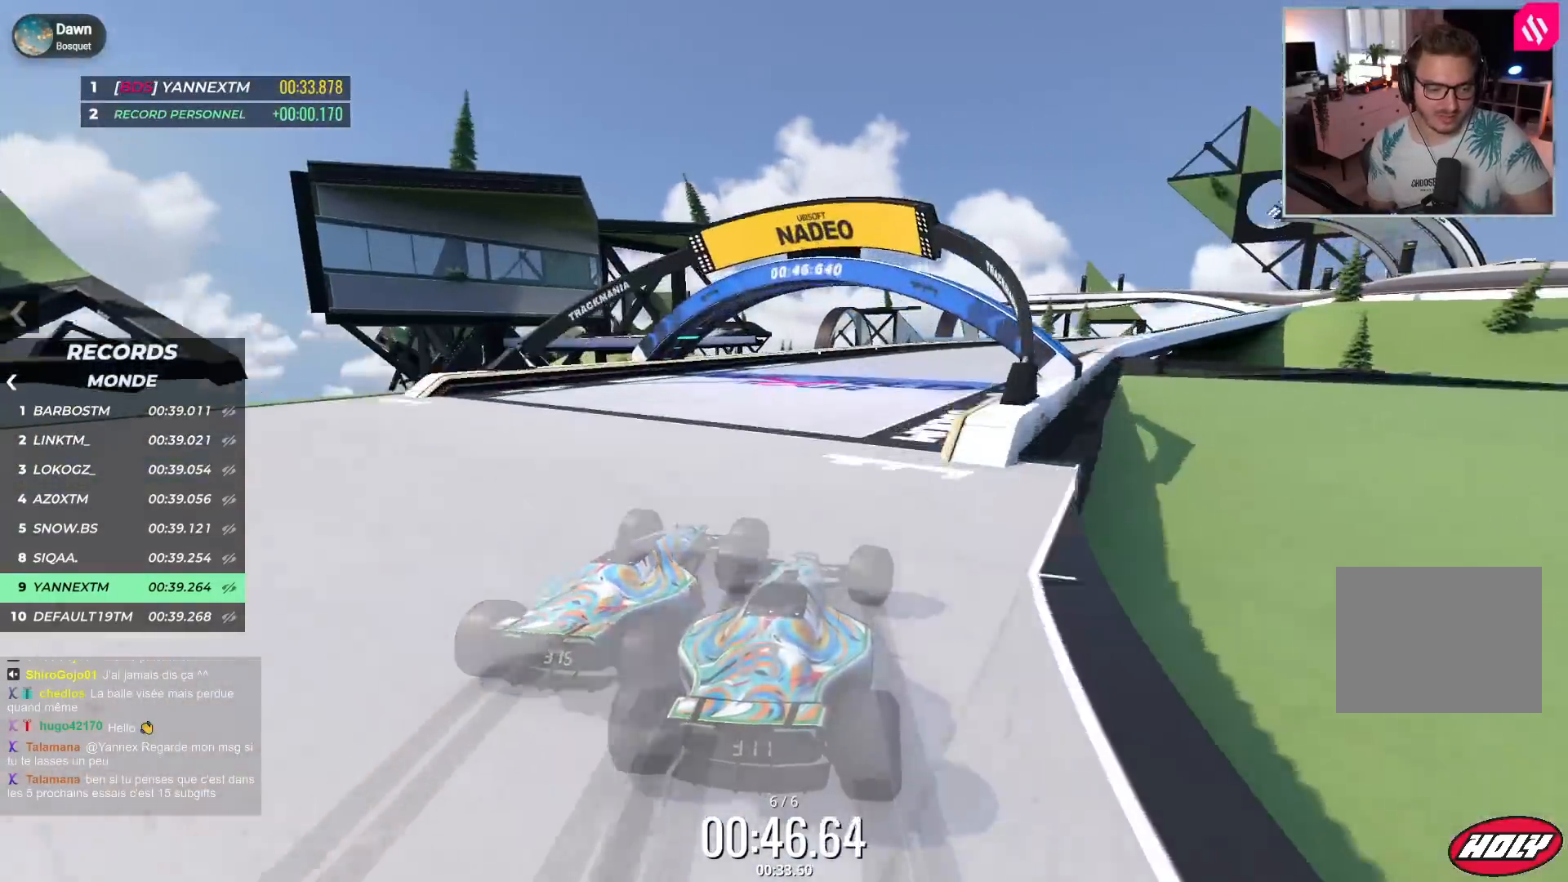
{"keys": ["right", "up"], "events": []}
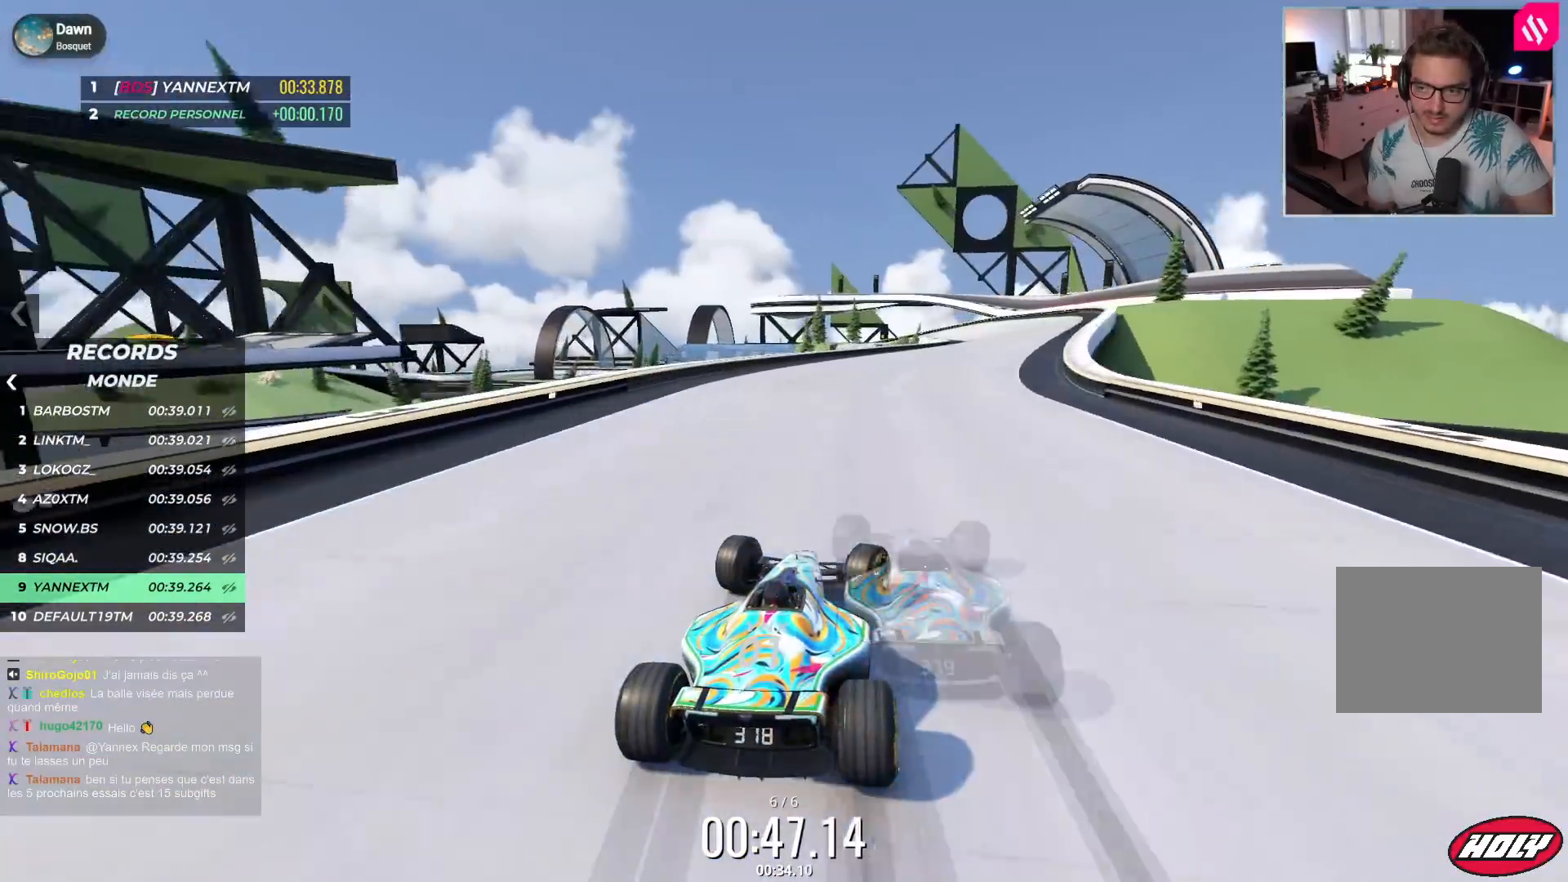
{"keys": ["right", "up"], "events": []}
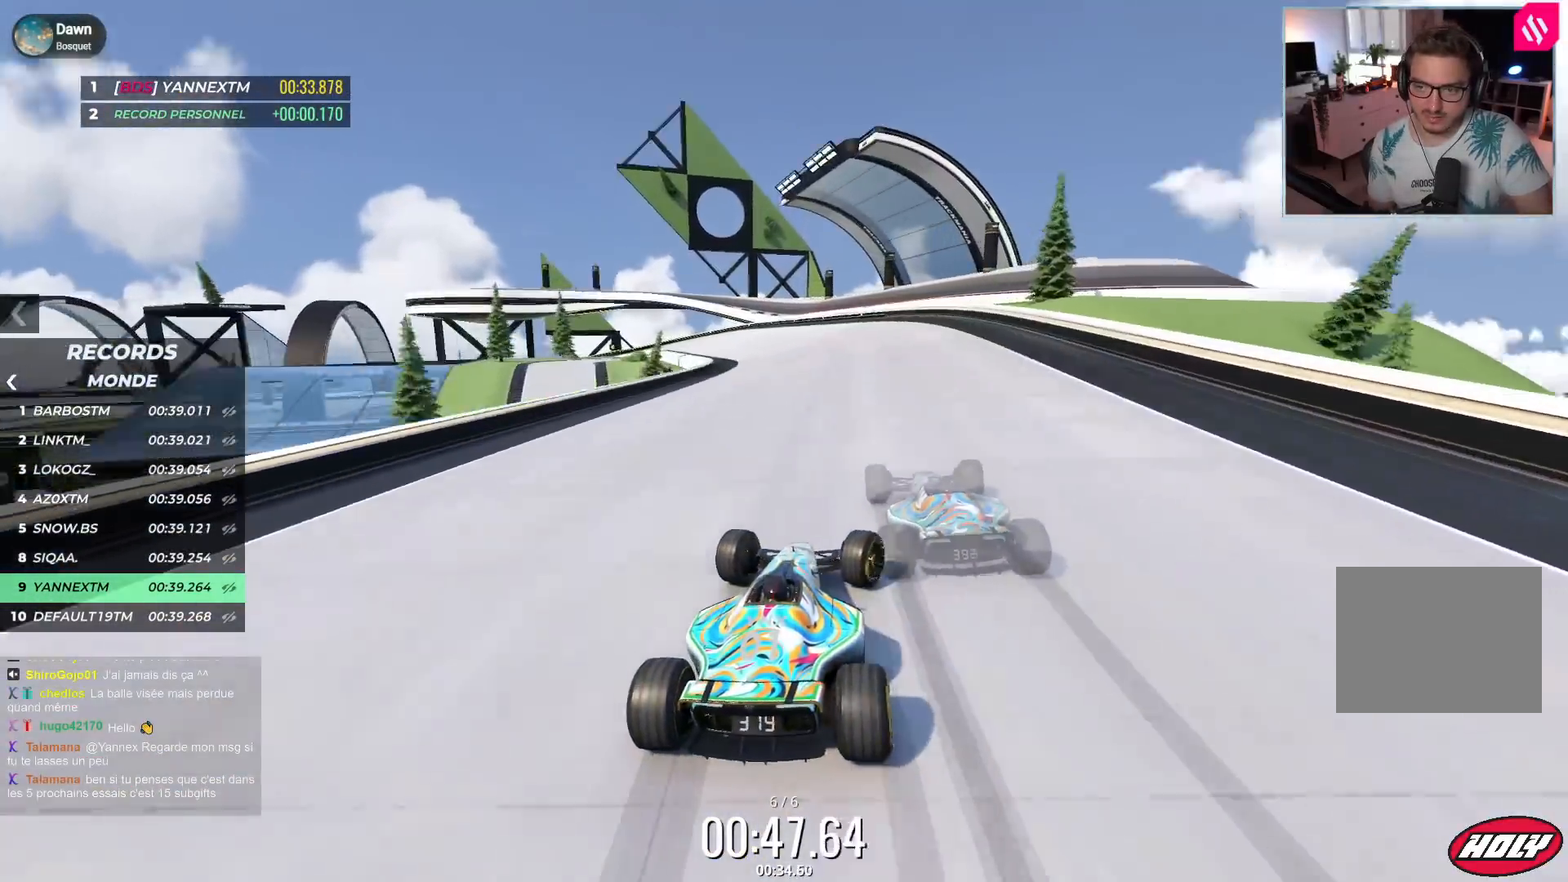
{"keys": ["left", "up"], "events": [[33, "right", "up"], [50, "left", "down"]]}
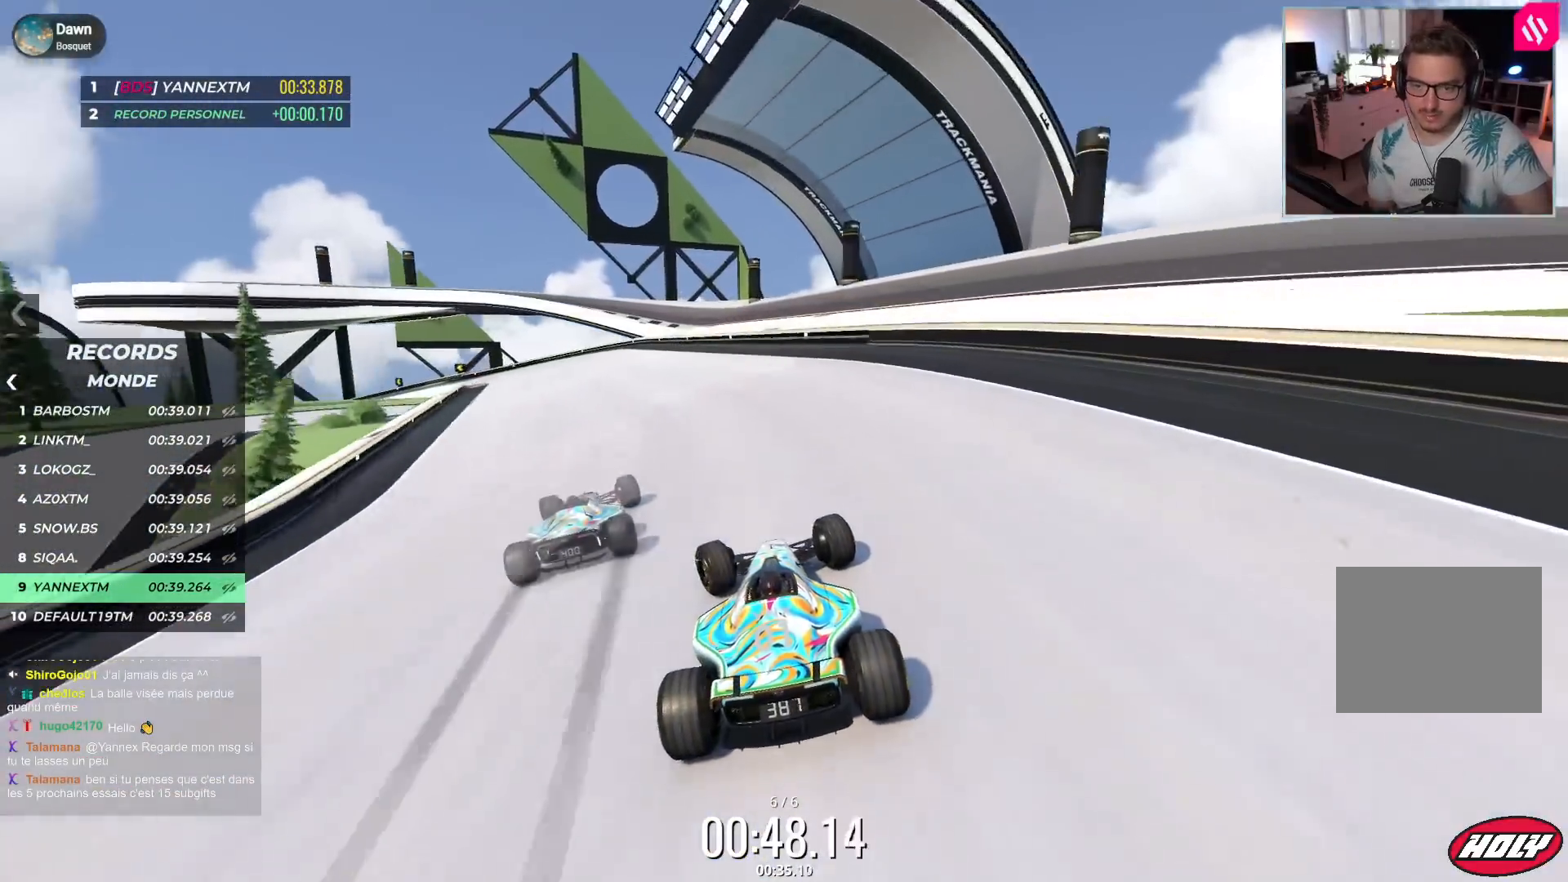
{"keys": ["left", "up"], "events": []}
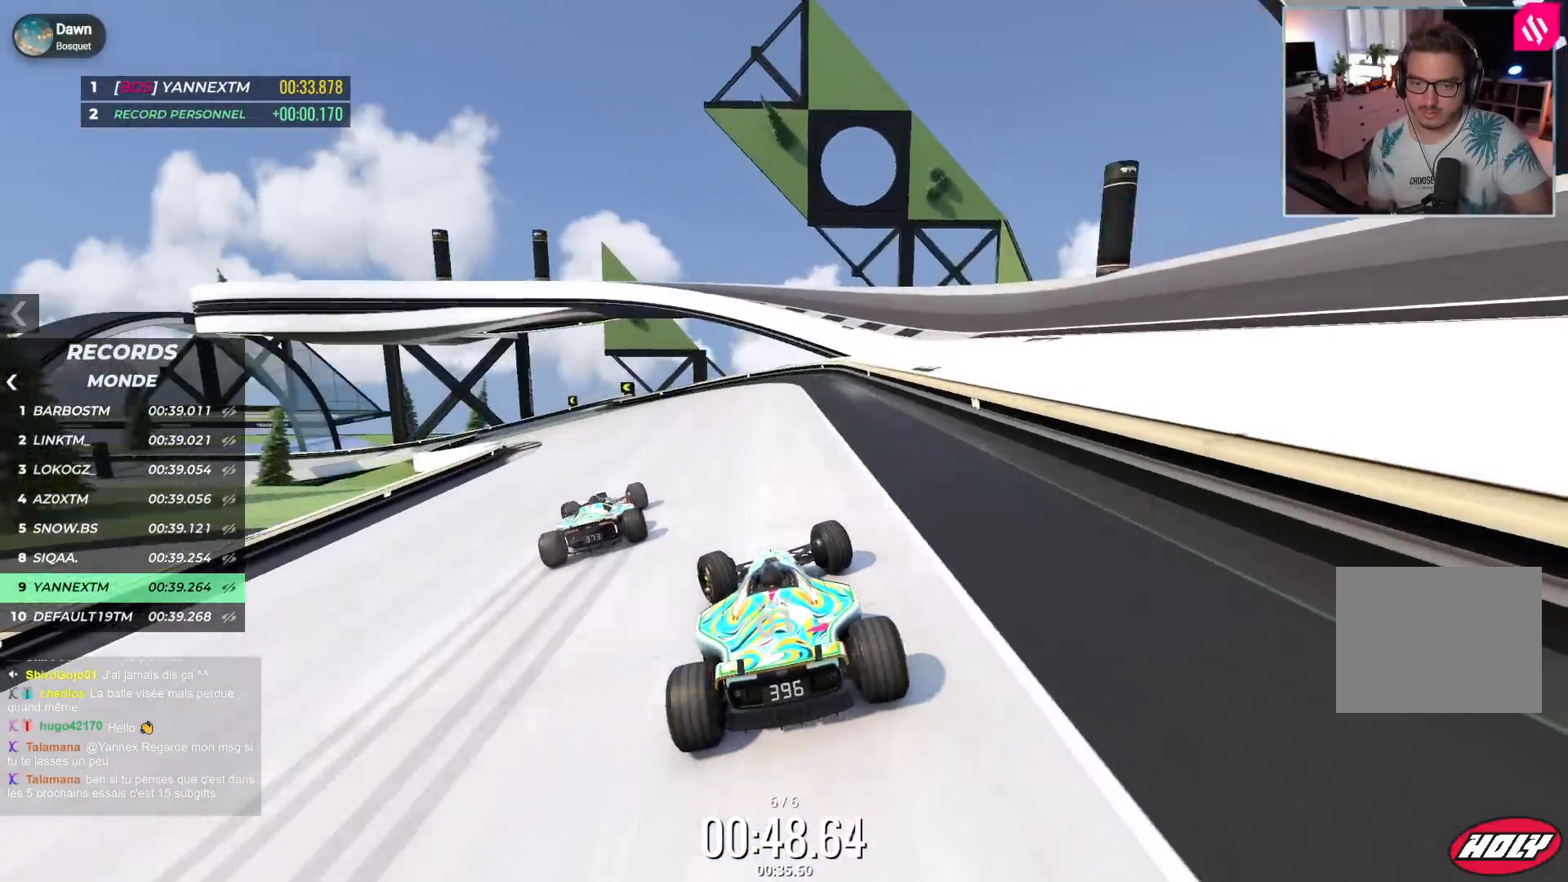
{"keys": ["left"], "events": [[300, "up", "up"]]}
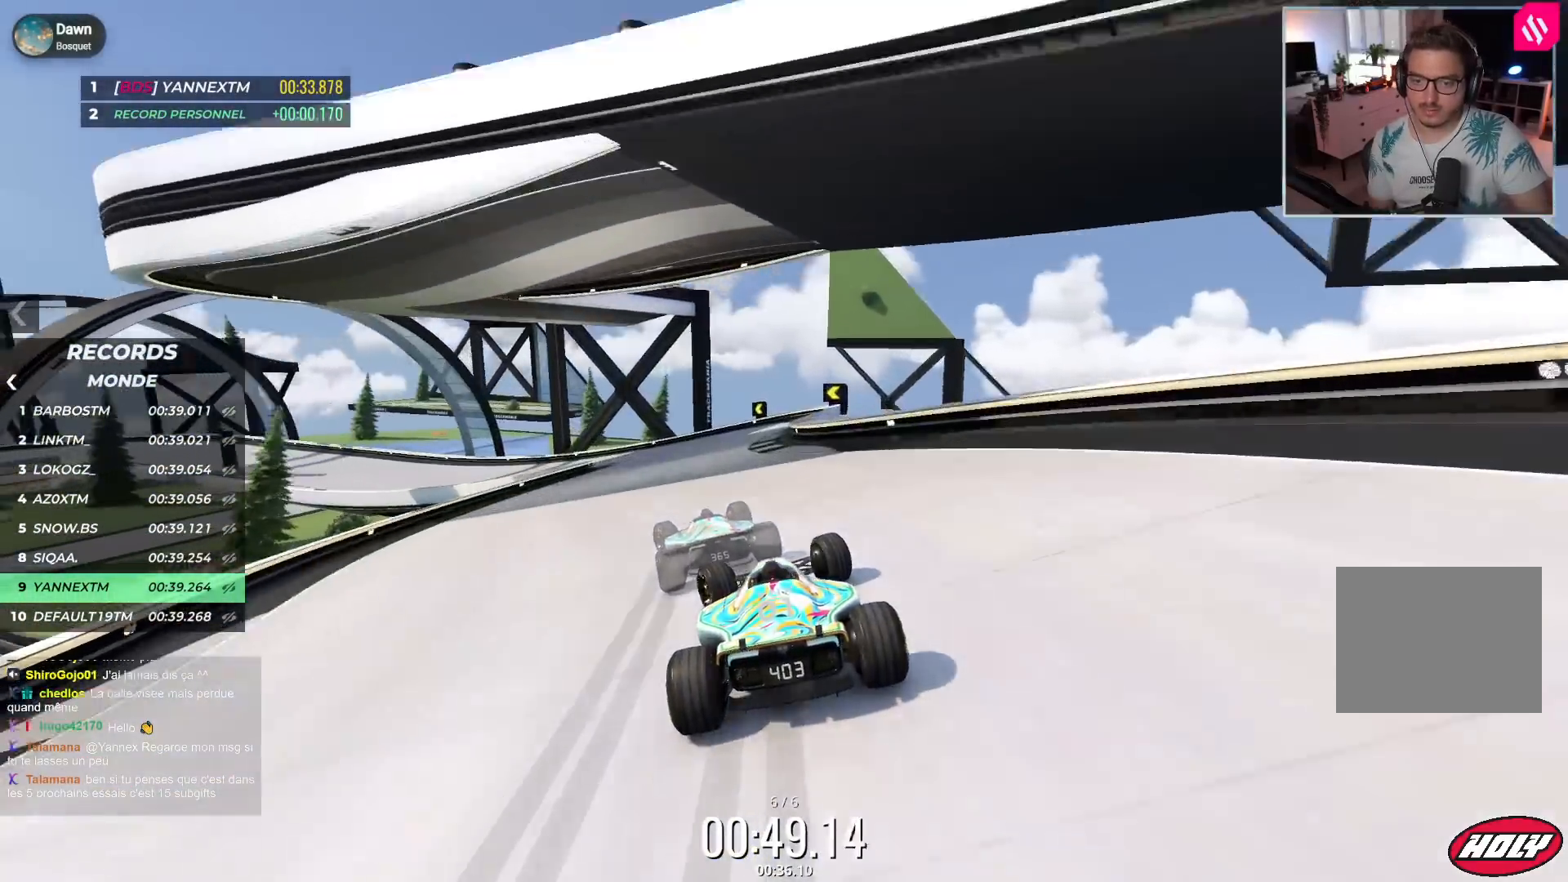
{"keys": ["left", "up"], "events": [[183, "up", "down"]]}
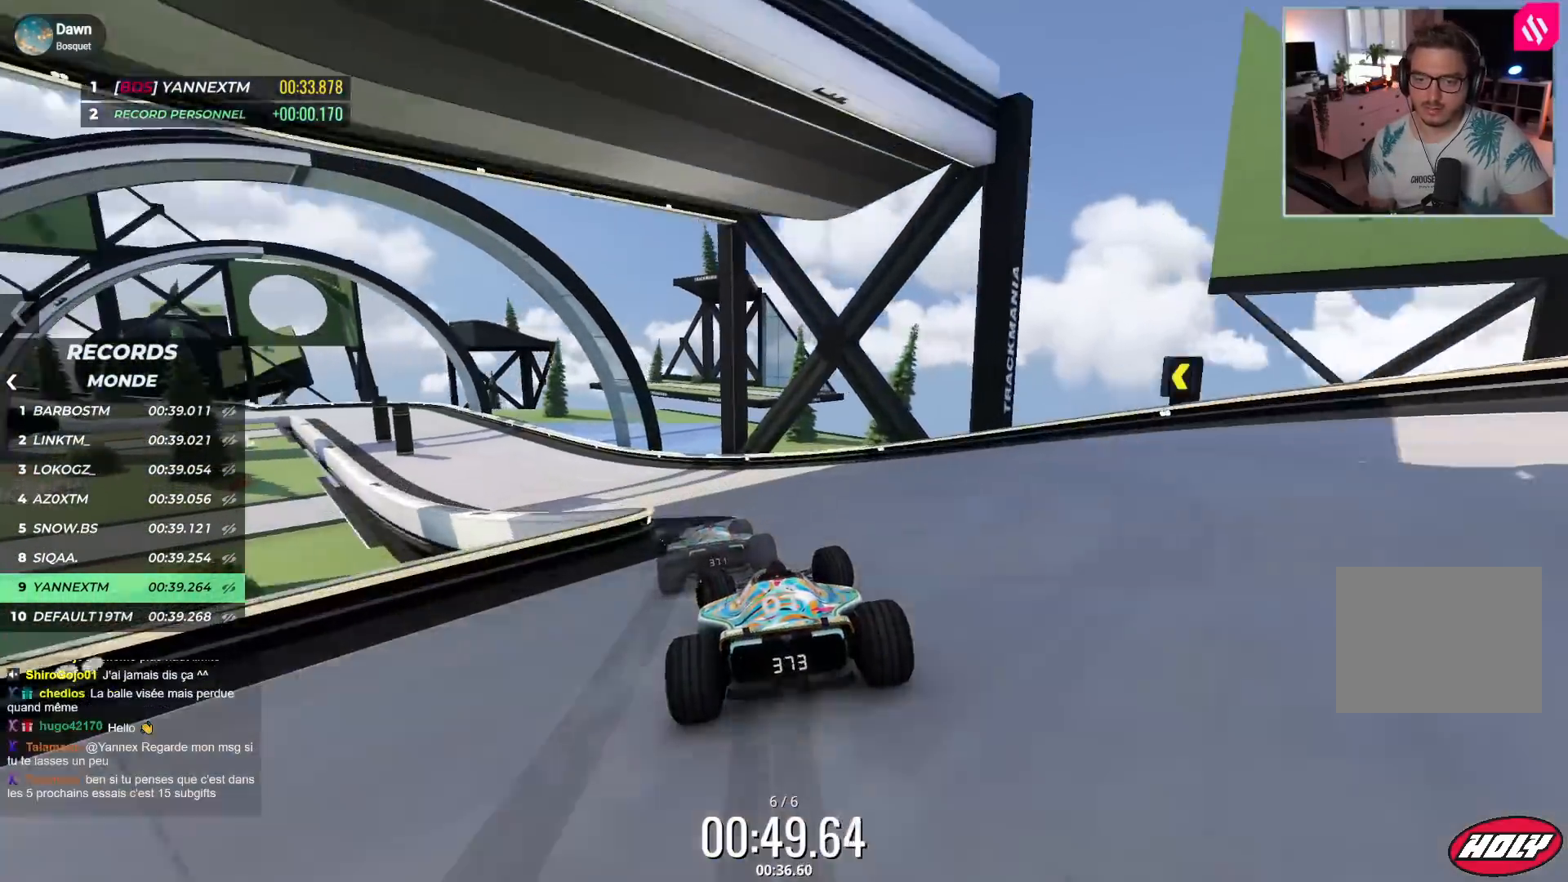
{"keys": ["left", "up"], "events": []}
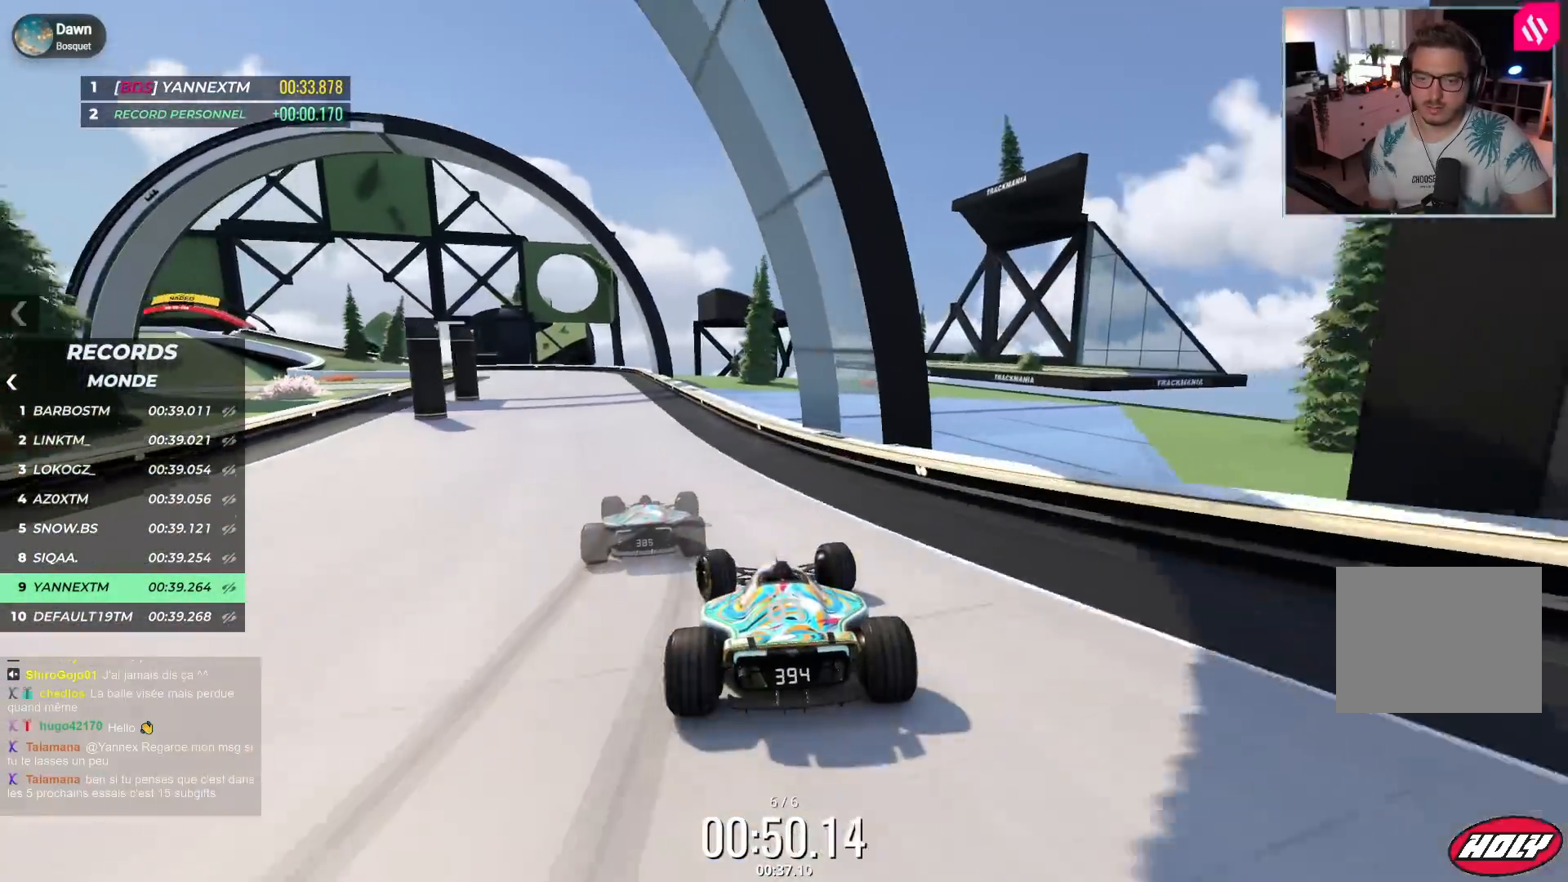
{"keys": ["left", "up"], "events": []}
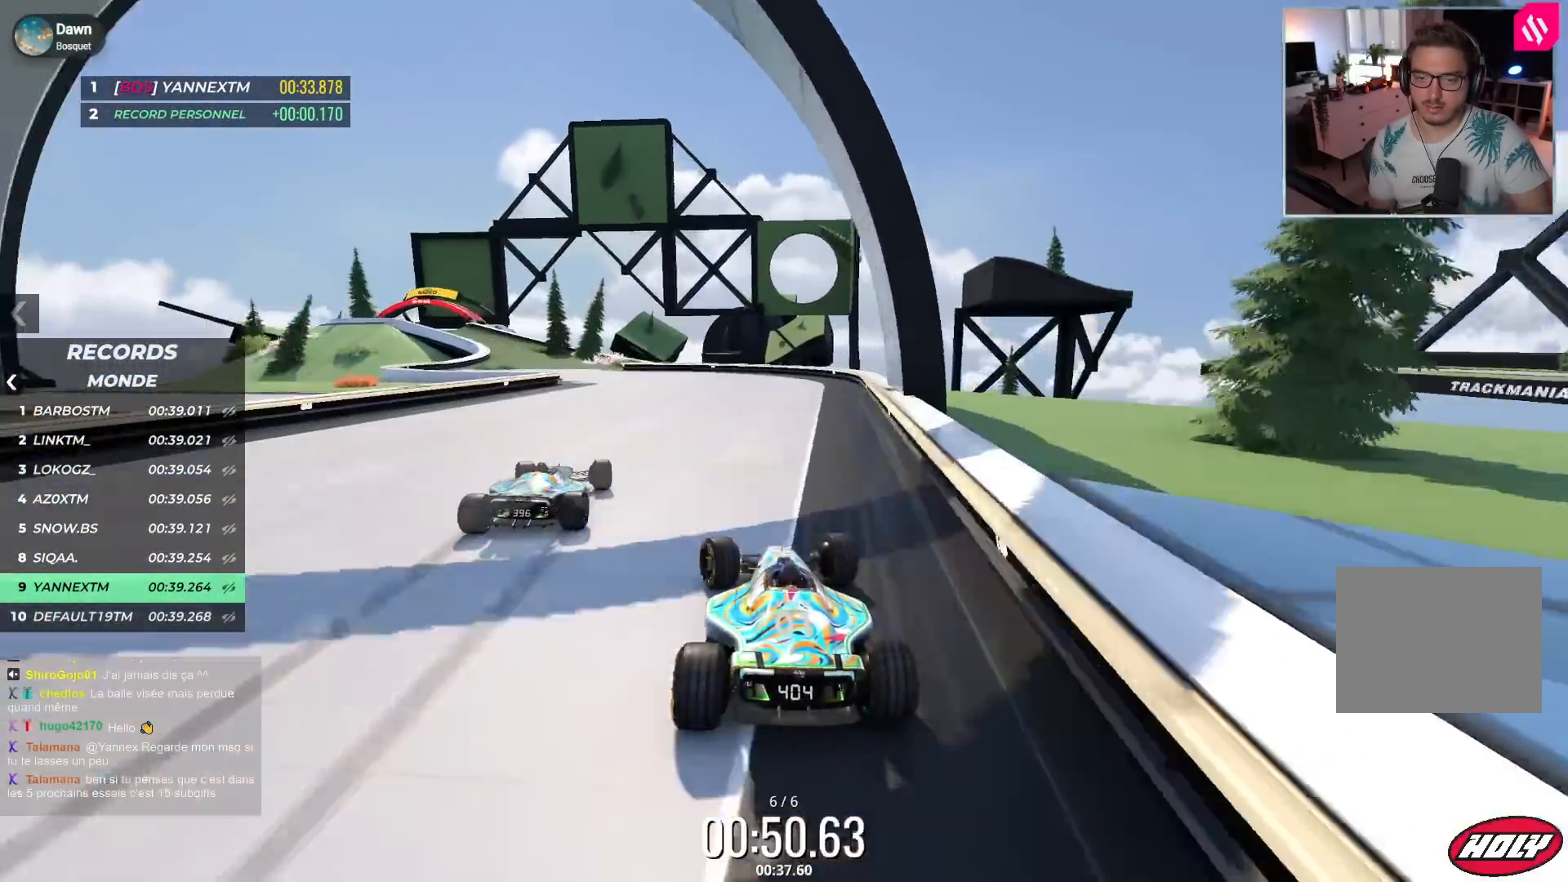
{"keys": ["left", "up"], "events": []}
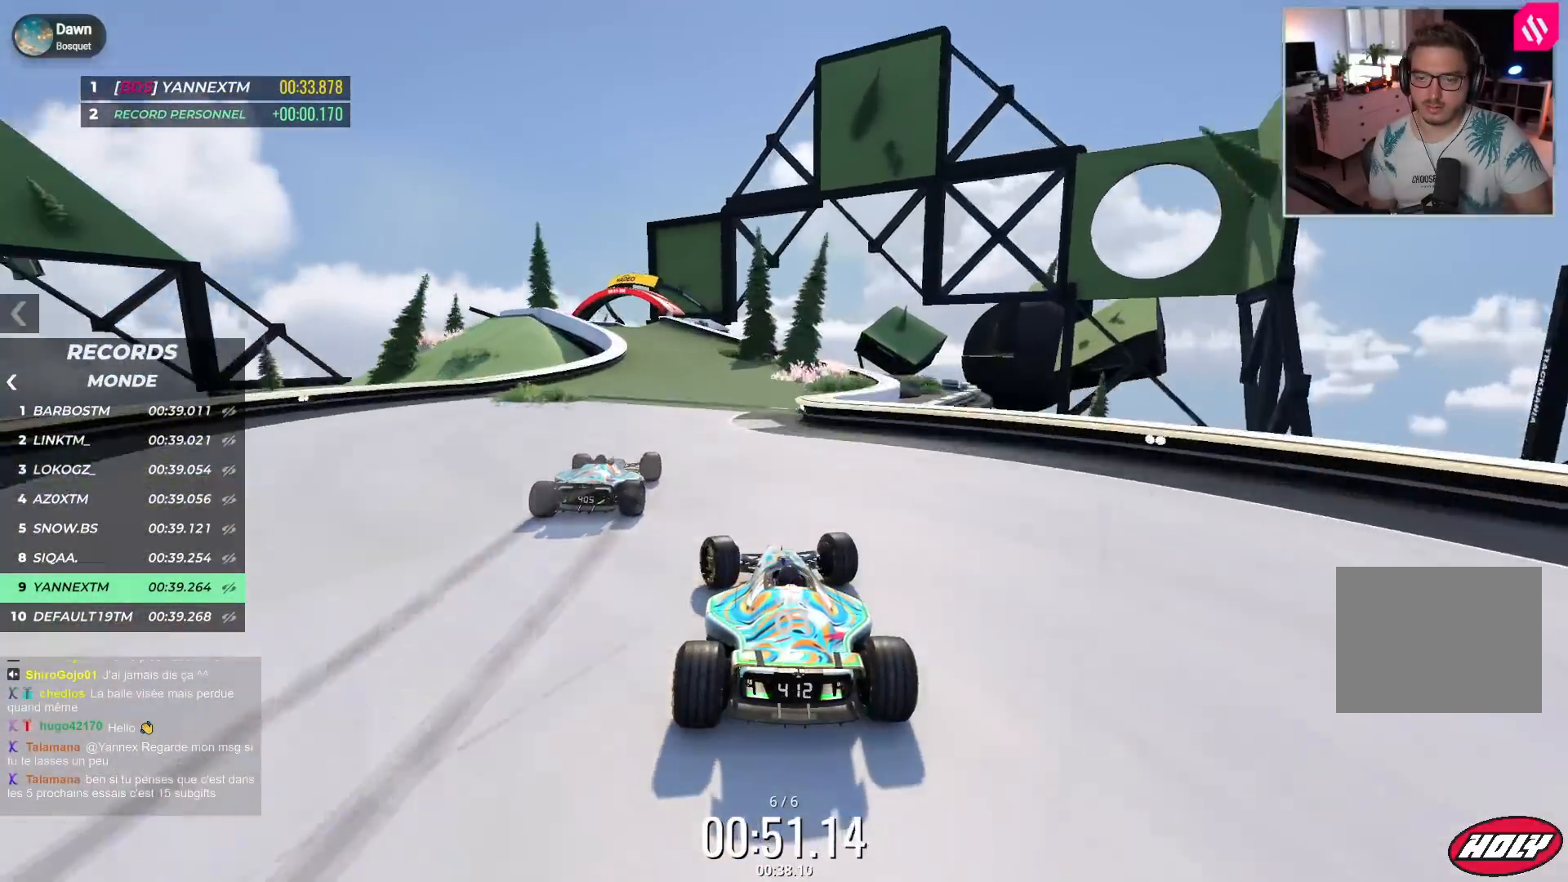
{"keys": ["right", "up"], "events": [[250, "left", "up"], [267, "right", "down"]]}
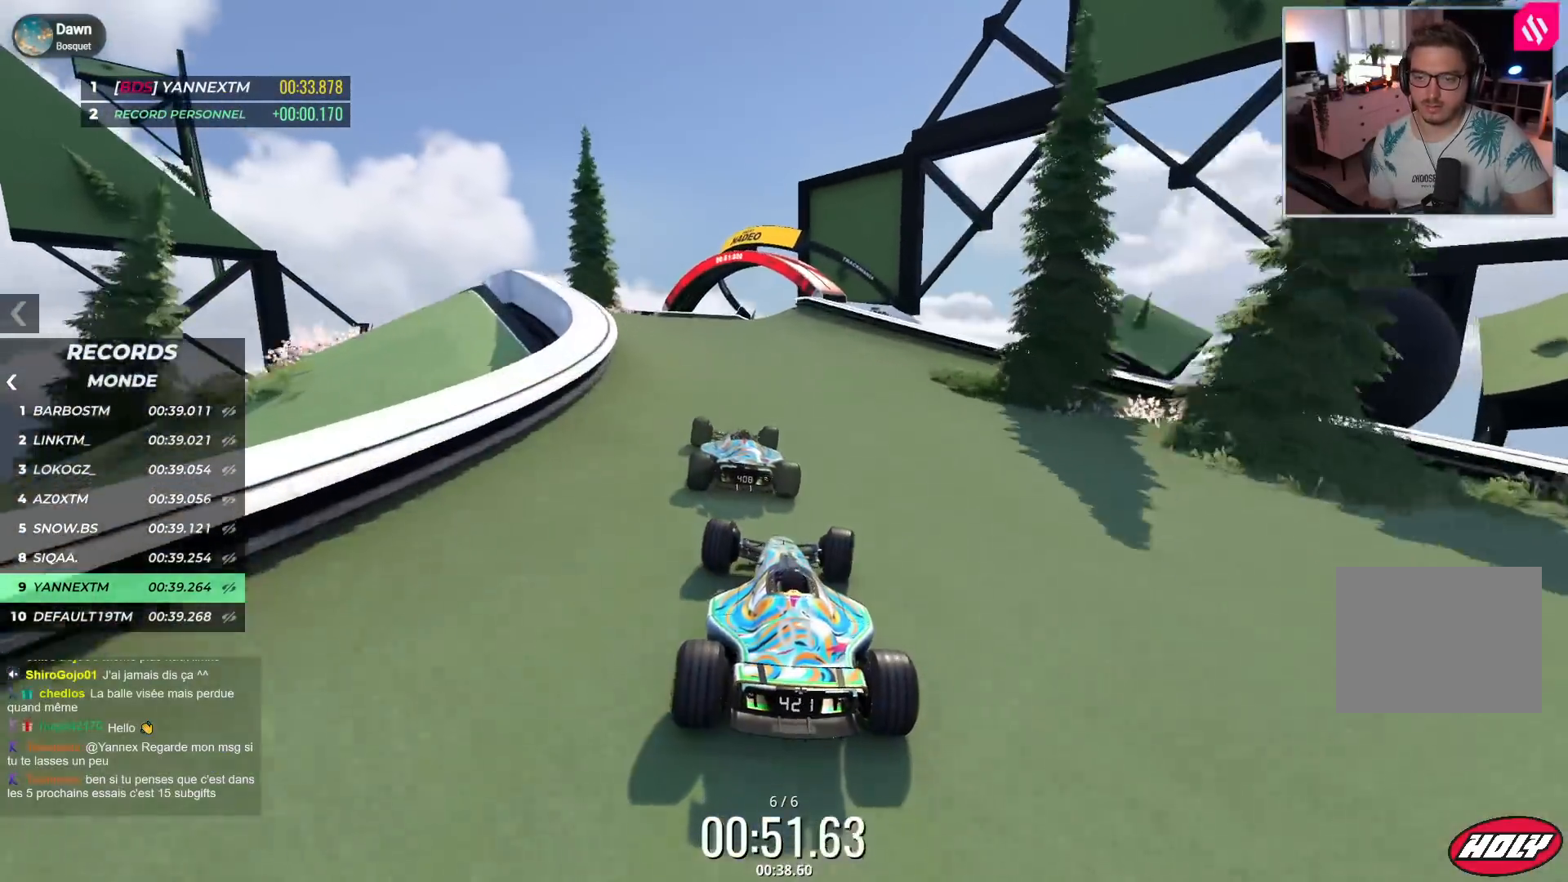
{"keys": ["up"], "events": [[133, "right", "up"], [200, "left", "down"], [233, "left", "up"], [283, "right", "down"], [417, "right", "up"]]}
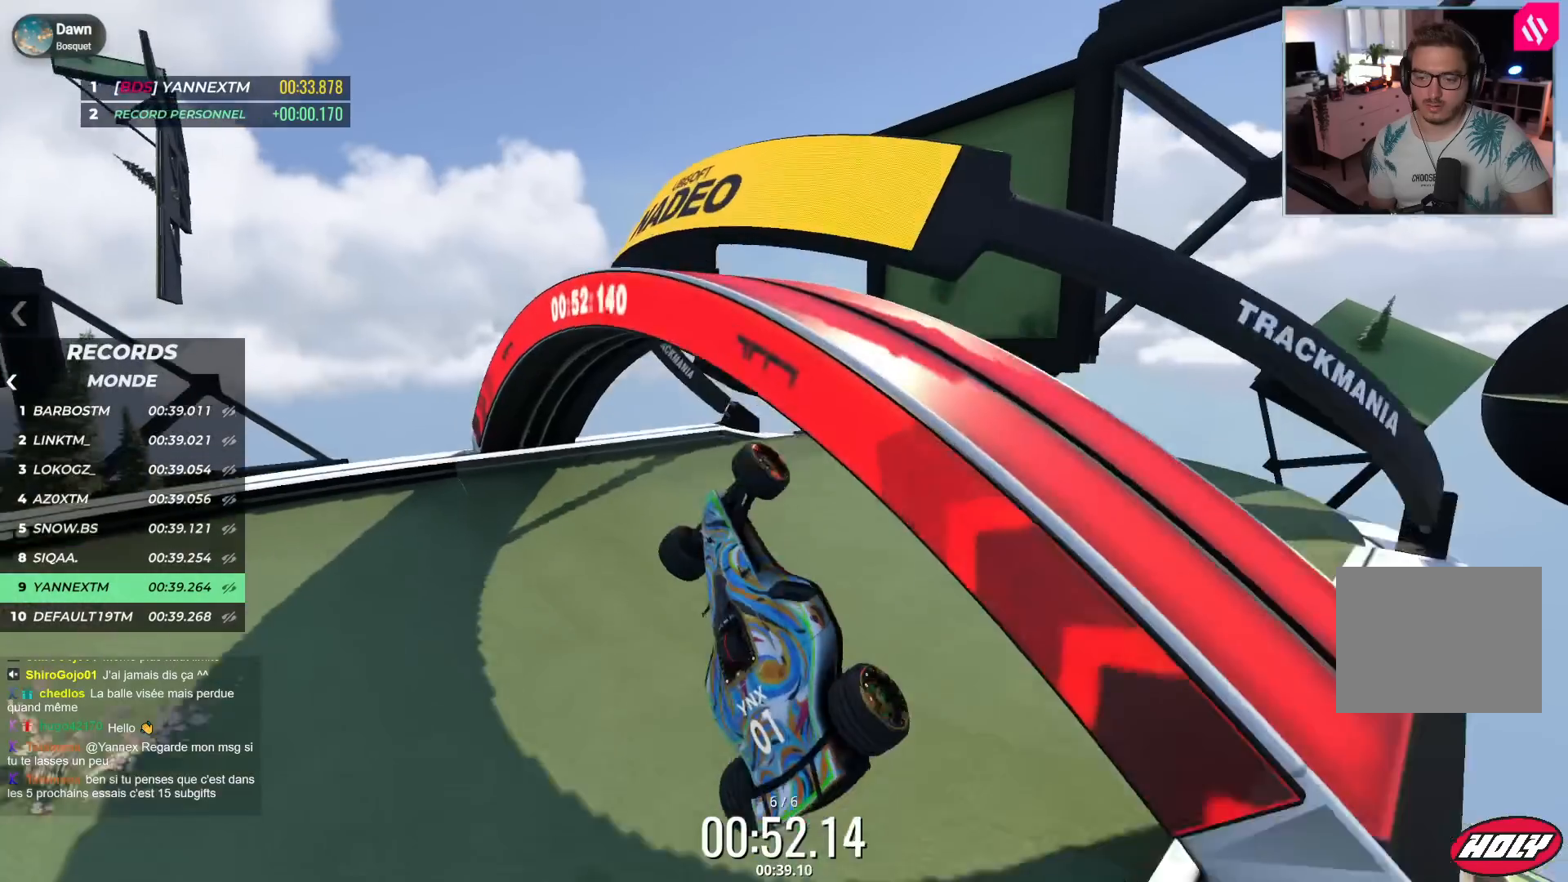
{"keys": ["up"], "events": []}
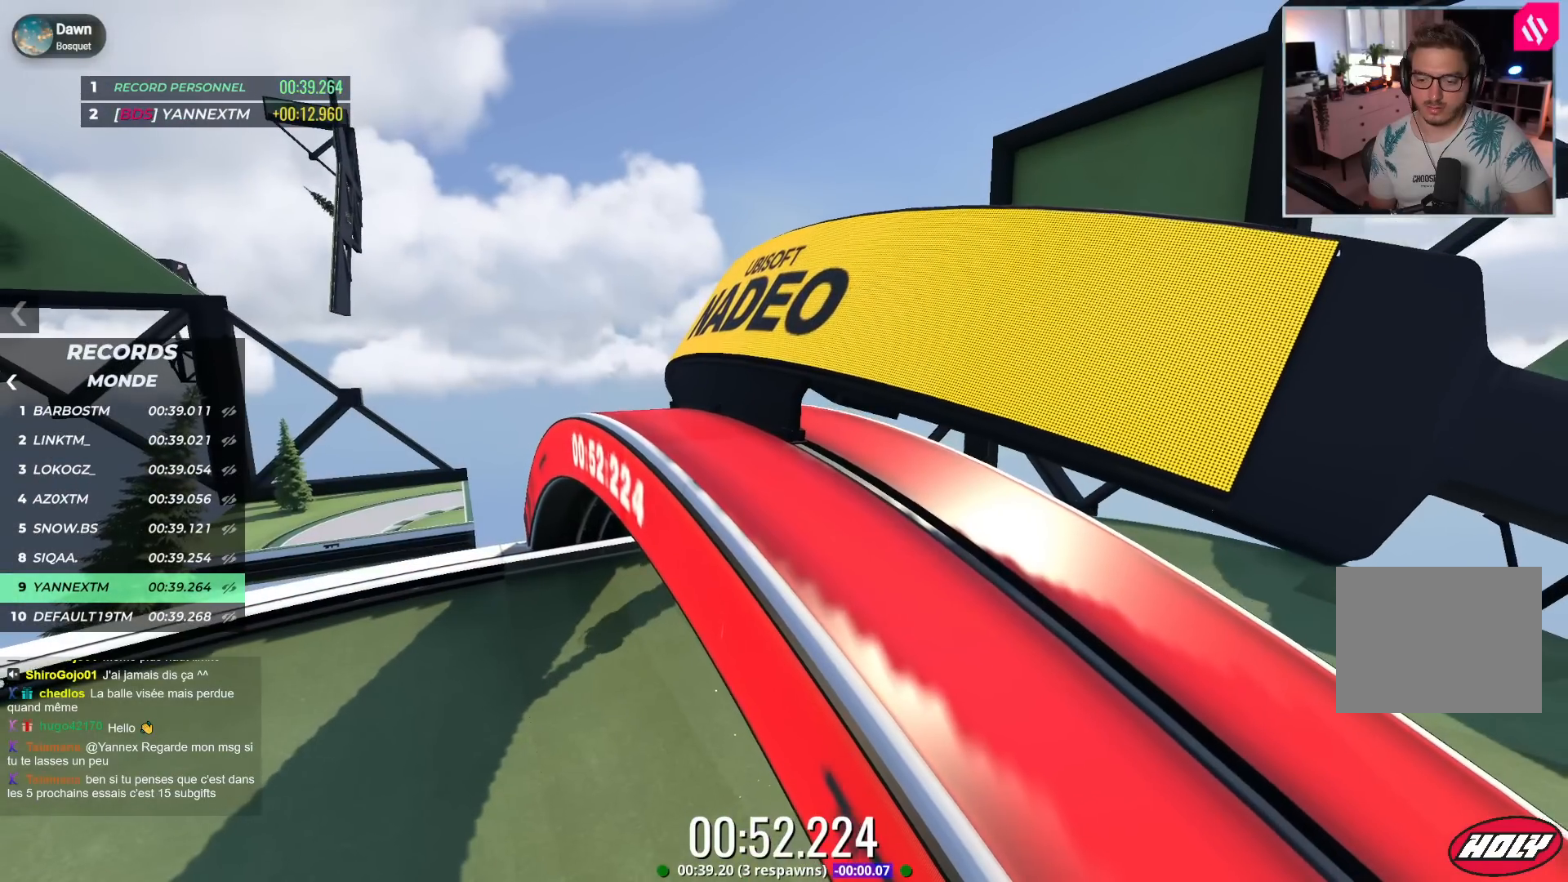
{"keys": [], "events": [[83, "up", "up"], [200, "right", "down"], [267, "right", "up"]]}